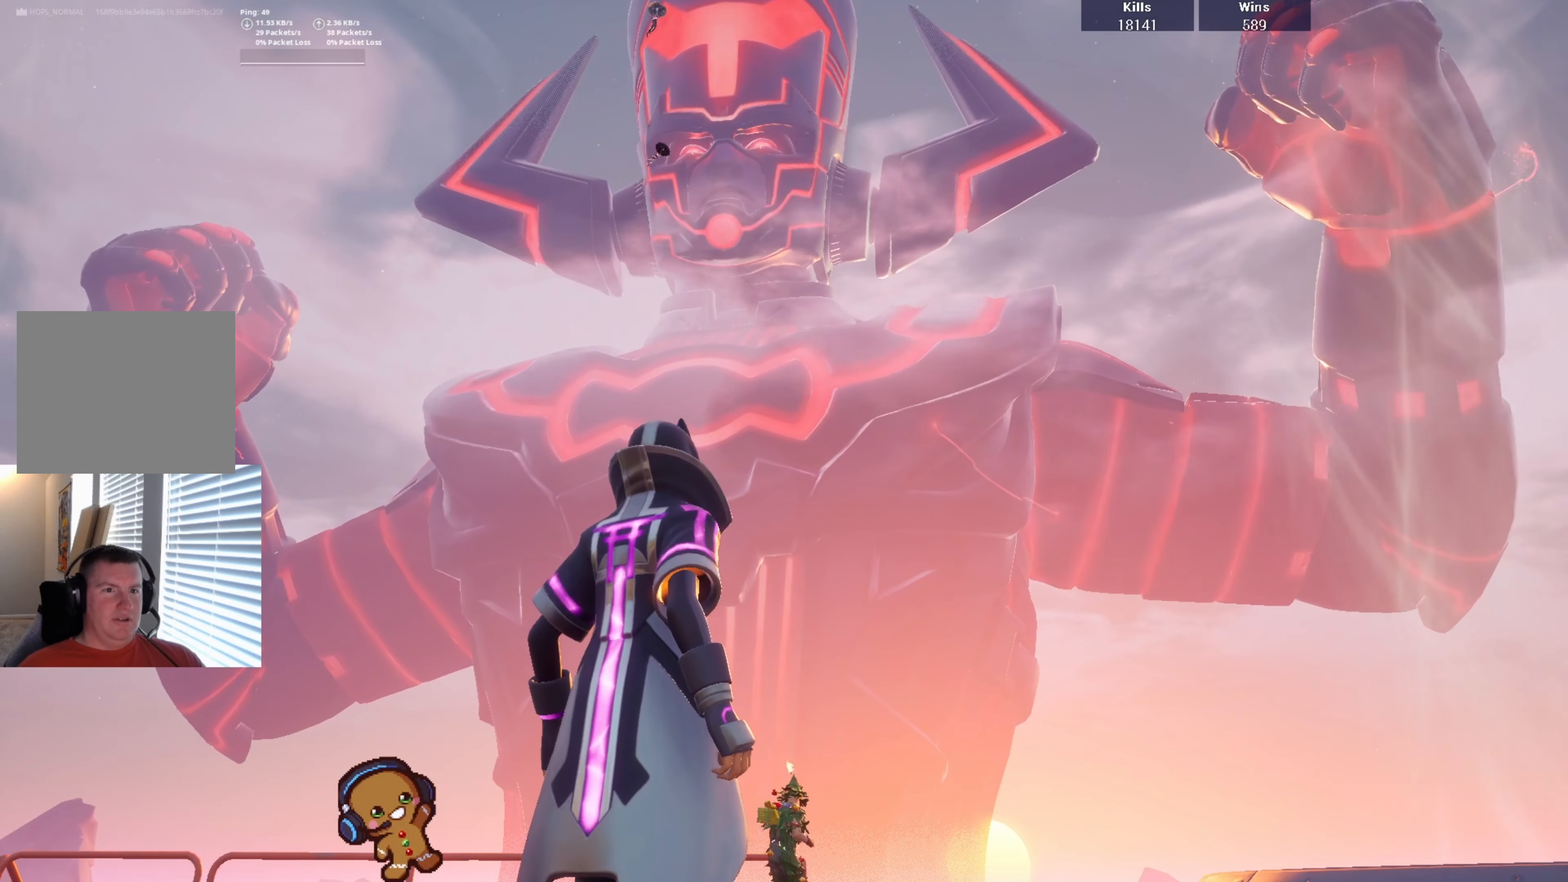
Gameplay with a controller (PlayStation layout); each line is a JSON object with the inputs held at the frame after it. "events" lists button and stick changes between this image and that frame as [ms after this image, input, new state], when the widget could be followed in between.
{"buttons": [], "left_stick": "down-right", "right_stick": "center", "events": [[467, "left_stick", "down-right"]]}
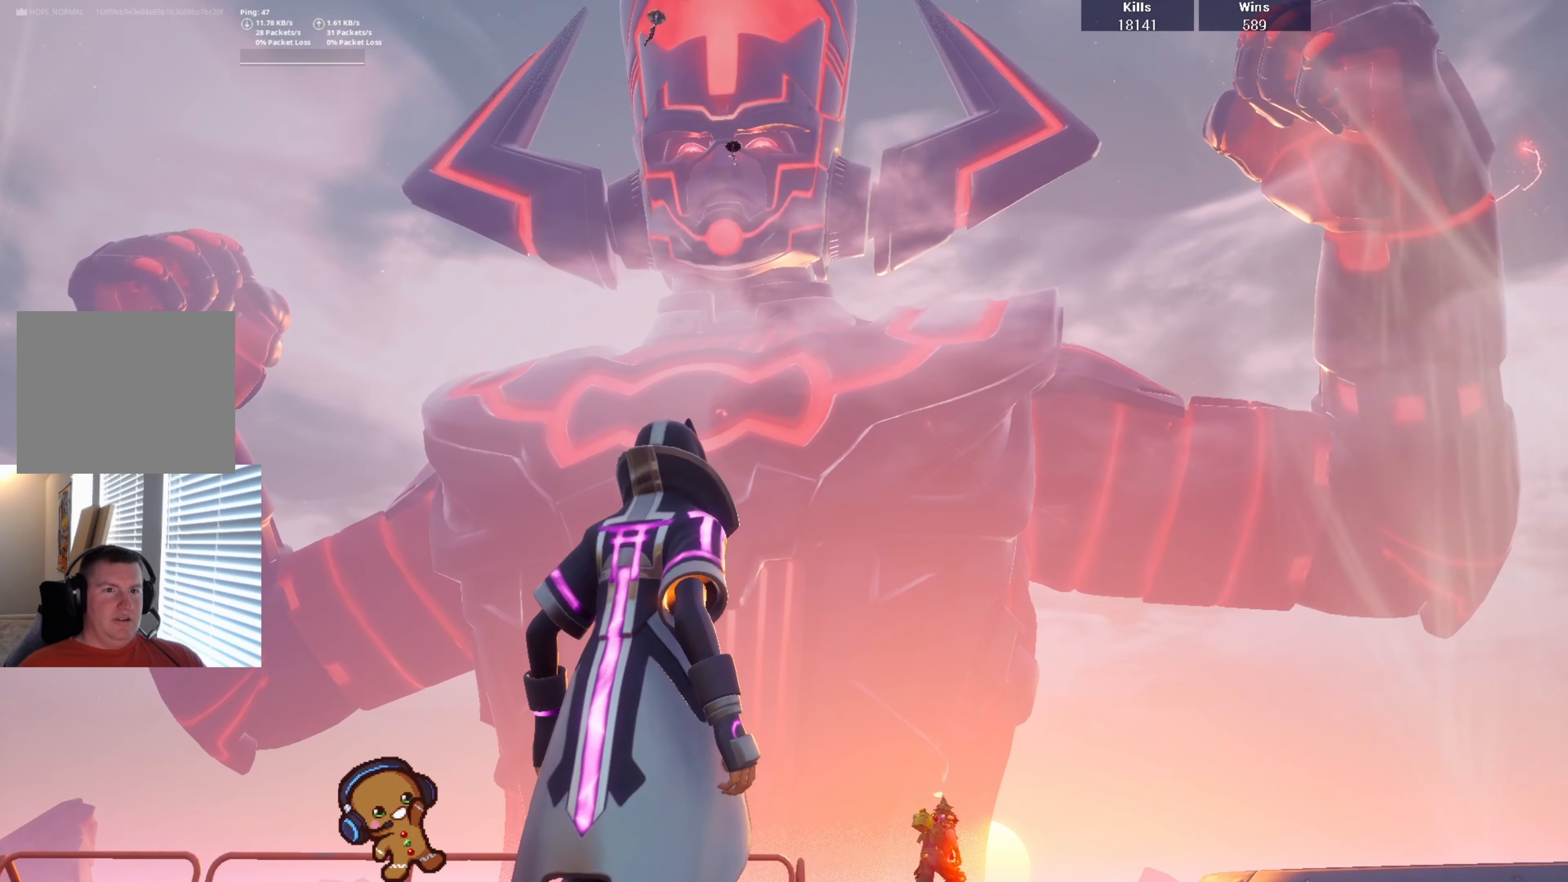
{"buttons": [], "left_stick": "down-right", "right_stick": "up", "events": [[200, "right_stick", "up"], [367, "right_stick", "center"], [433, "right_stick", "up"]]}
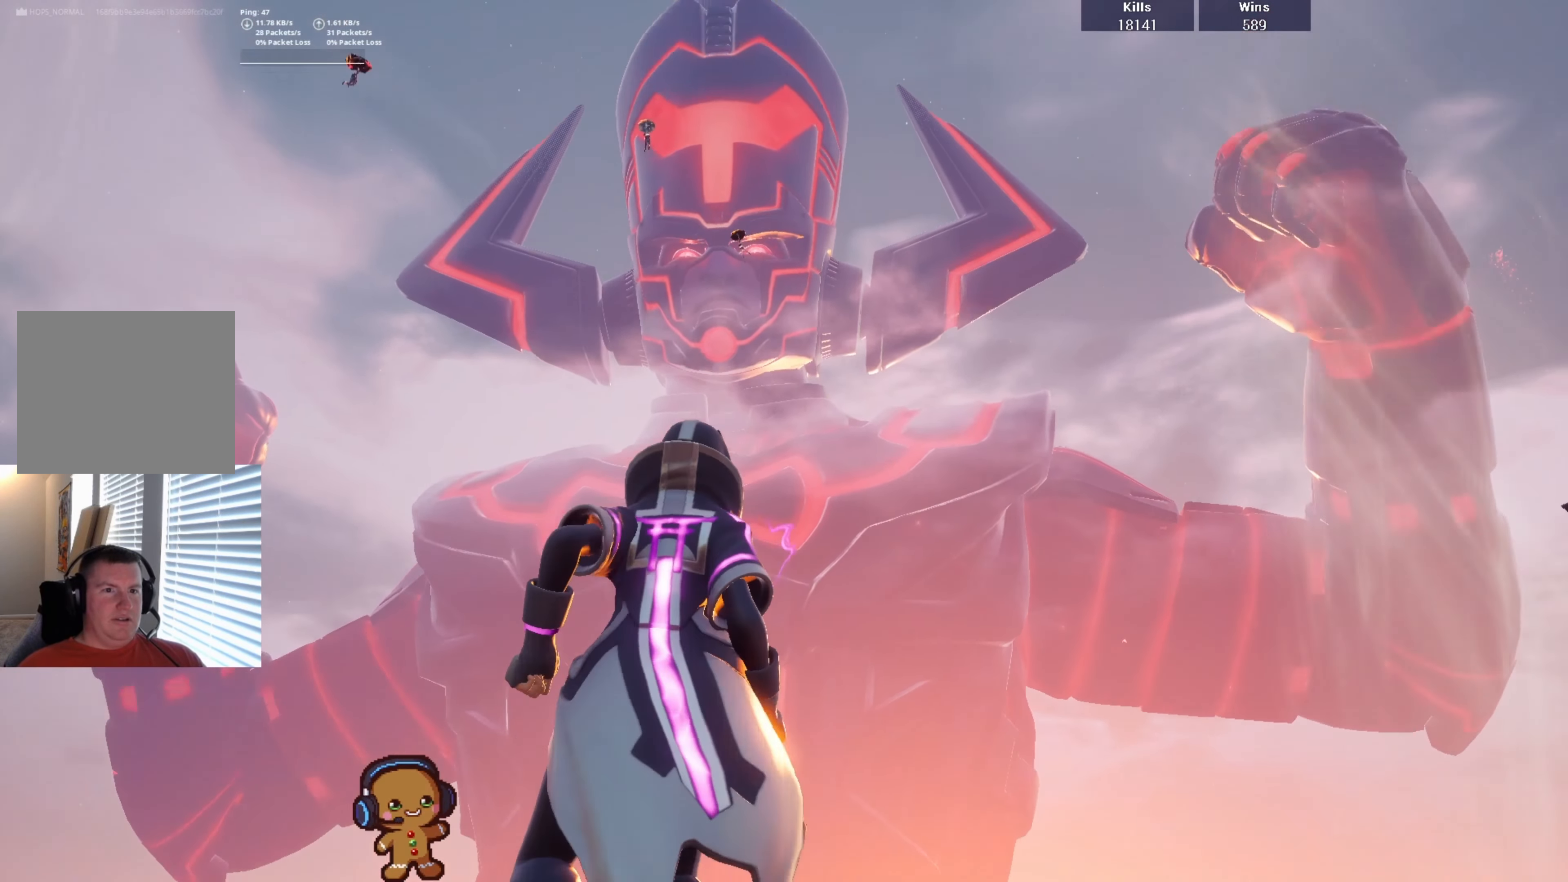
{"buttons": [], "left_stick": "down-left", "right_stick": "down", "events": [[67, "left_stick", "center"], [133, "right_stick", "center"], [200, "right_stick", "down"], [400, "left_stick", "down"], [467, "left_stick", "down-left"]]}
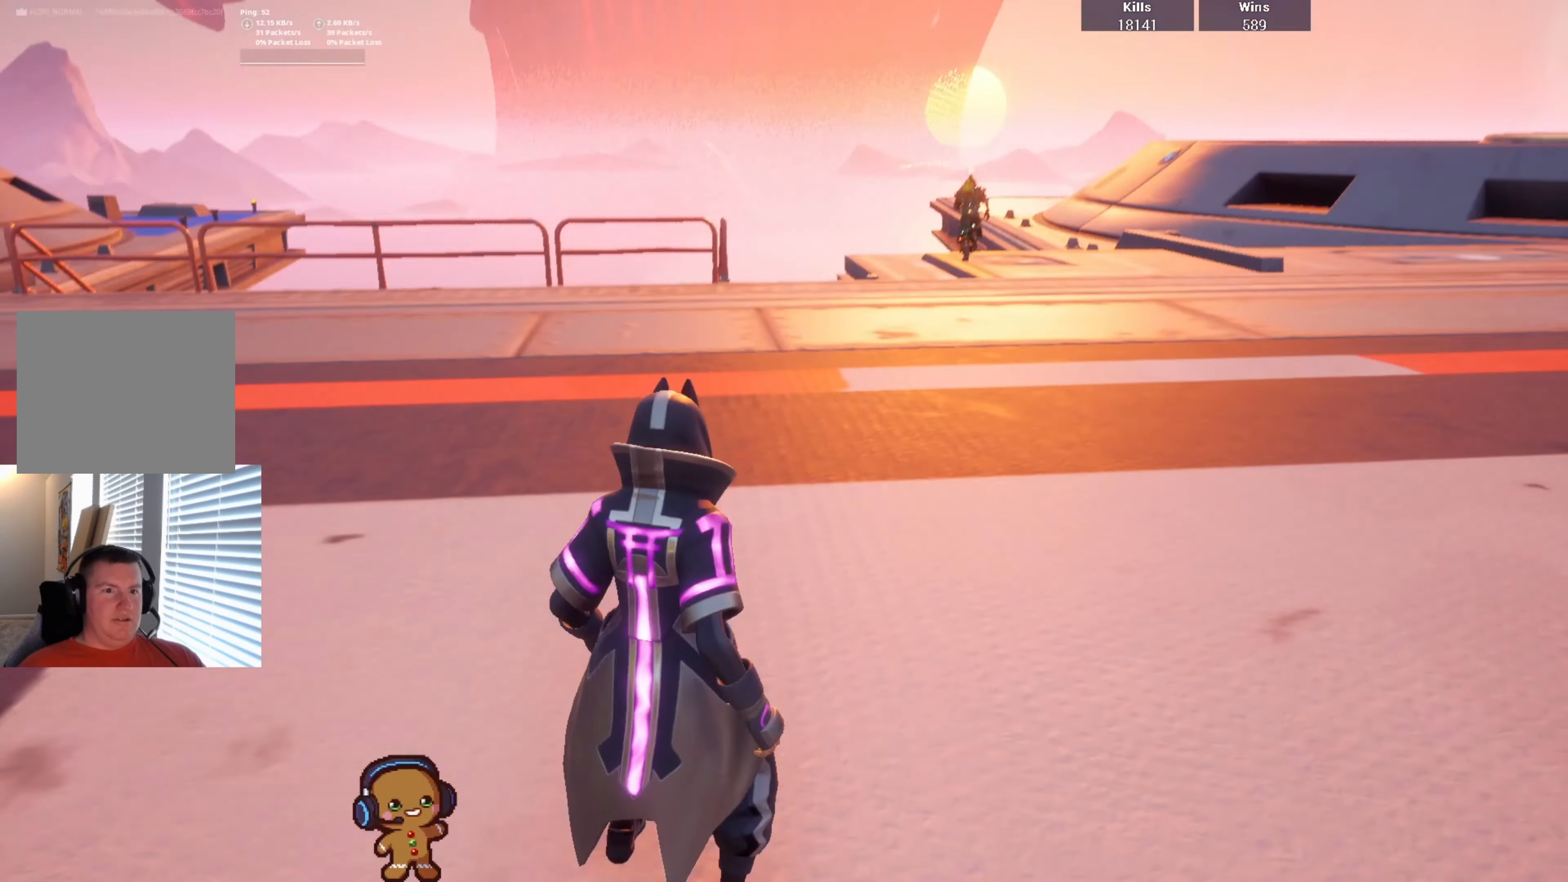
{"buttons": [], "left_stick": "up", "right_stick": "center", "events": [[67, "left_stick", "left"], [67, "right_stick", "center"], [167, "left_stick", "up-left"], [400, "left_stick", "up"]]}
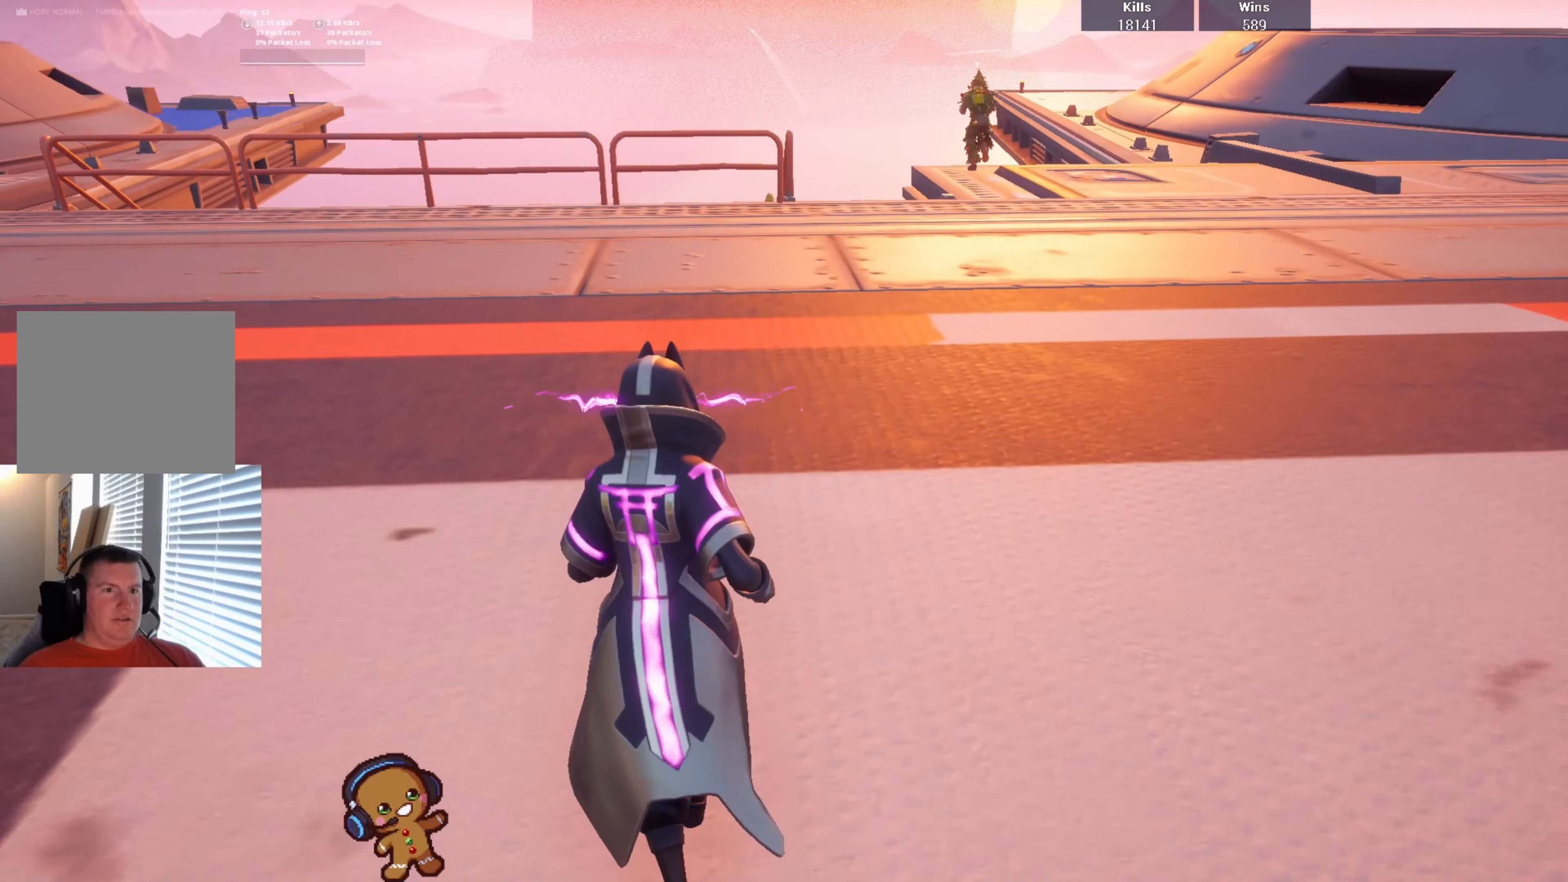
{"buttons": [], "left_stick": "up", "right_stick": "center", "events": [[100, "CROSS", "down"], [266, "CROSS", "up"]]}
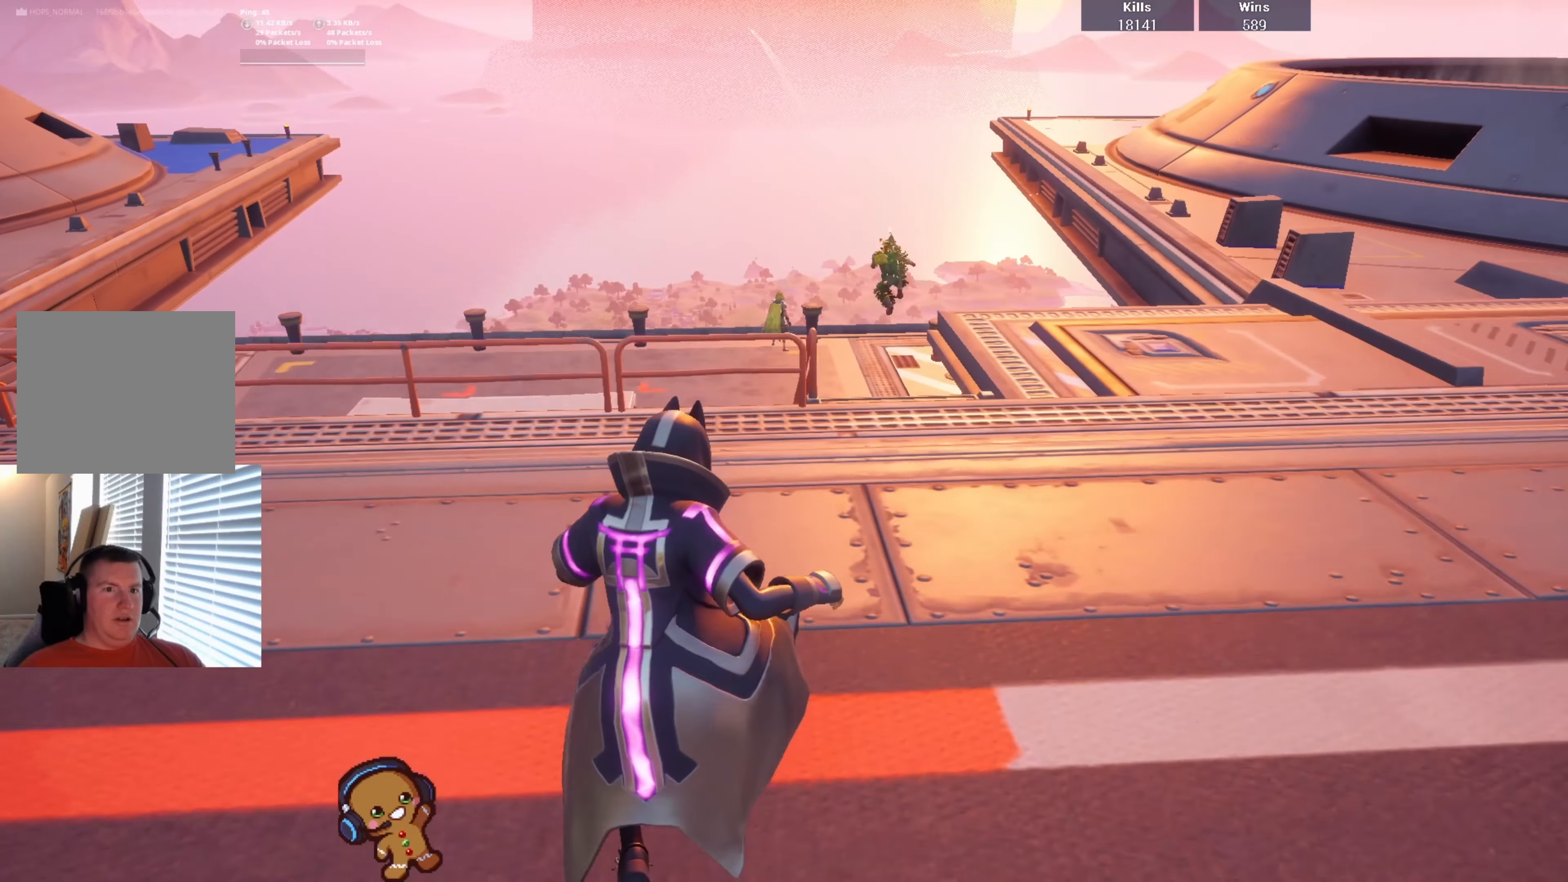
{"buttons": [], "left_stick": "up", "right_stick": "right", "events": [[266, "right_stick", "right"]]}
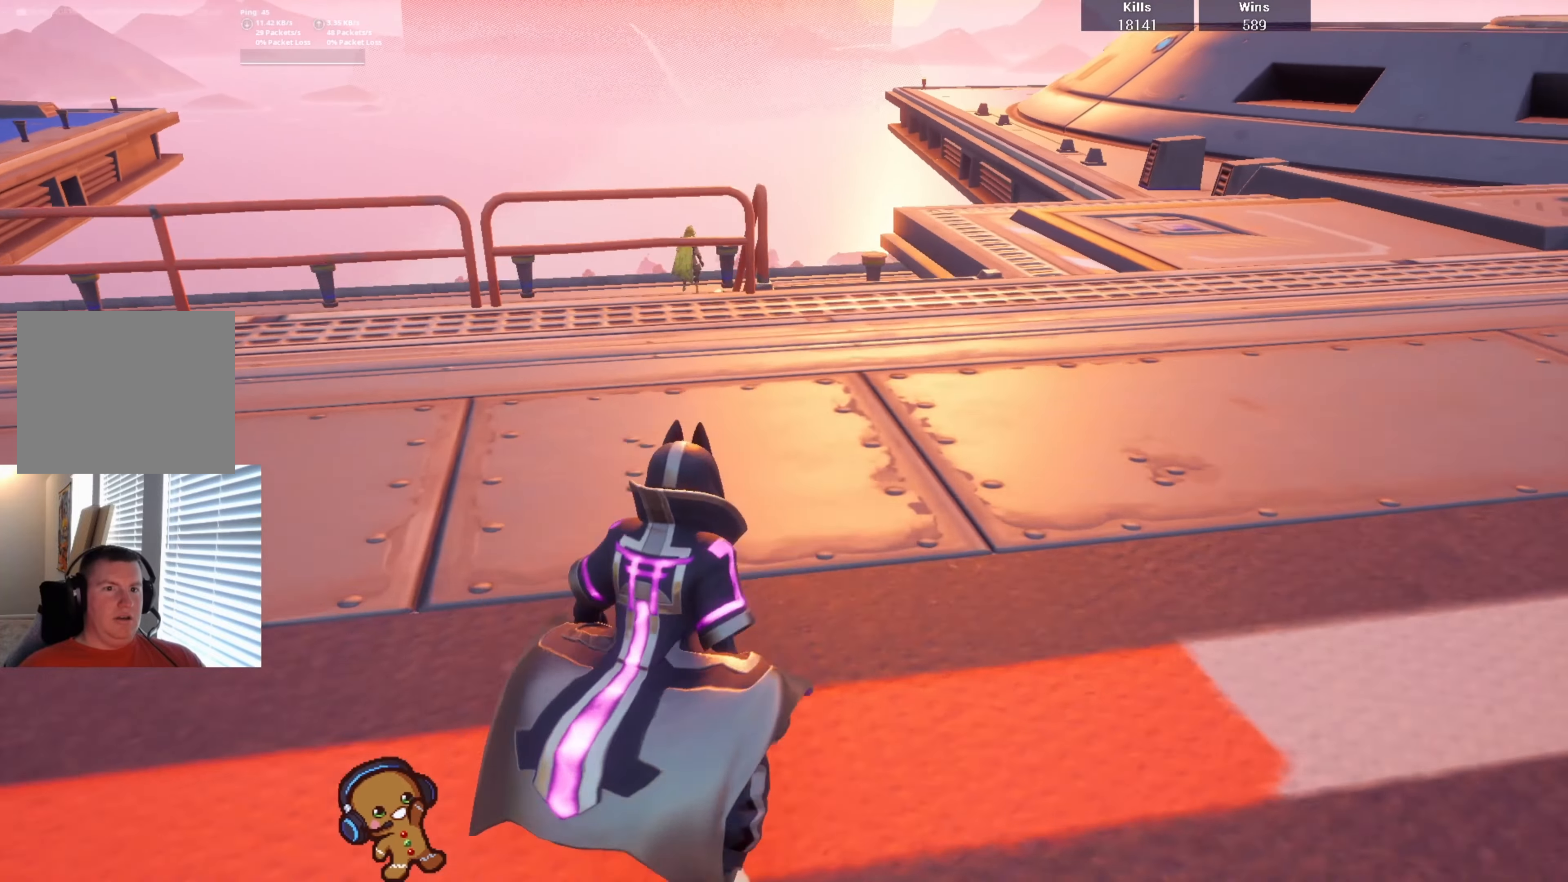
{"buttons": [], "left_stick": "up", "right_stick": "down-right", "events": [[33, "right_stick", "center"], [333, "right_stick", "down-right"]]}
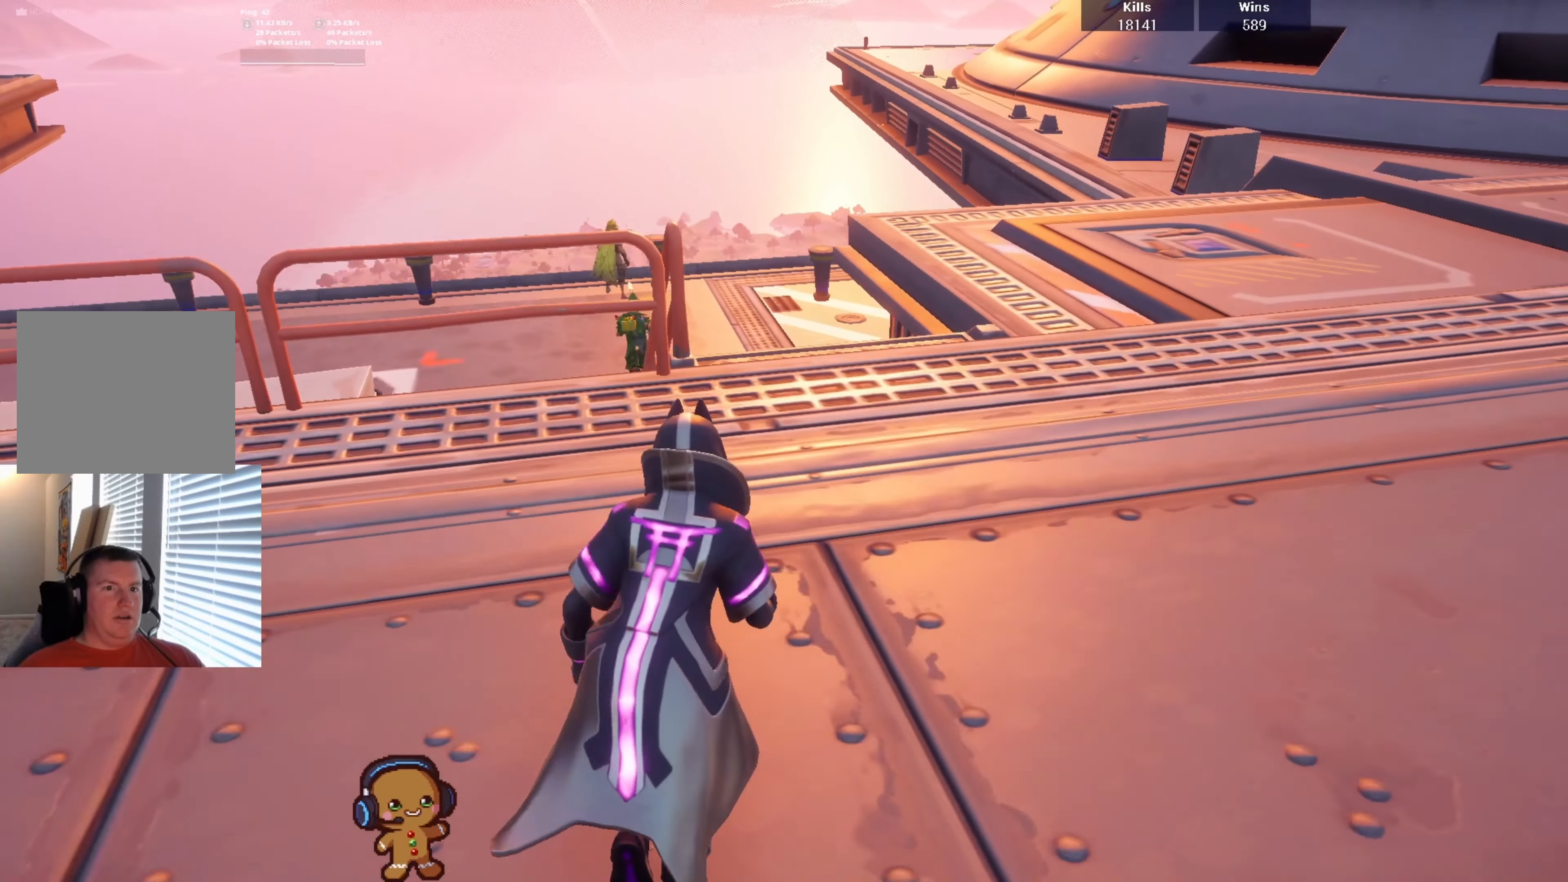
{"buttons": ["CROSS"], "left_stick": "up", "right_stick": "right", "events": [[166, "right_stick", "center"], [400, "right_stick", "right"], [500, "CROSS", "down"]]}
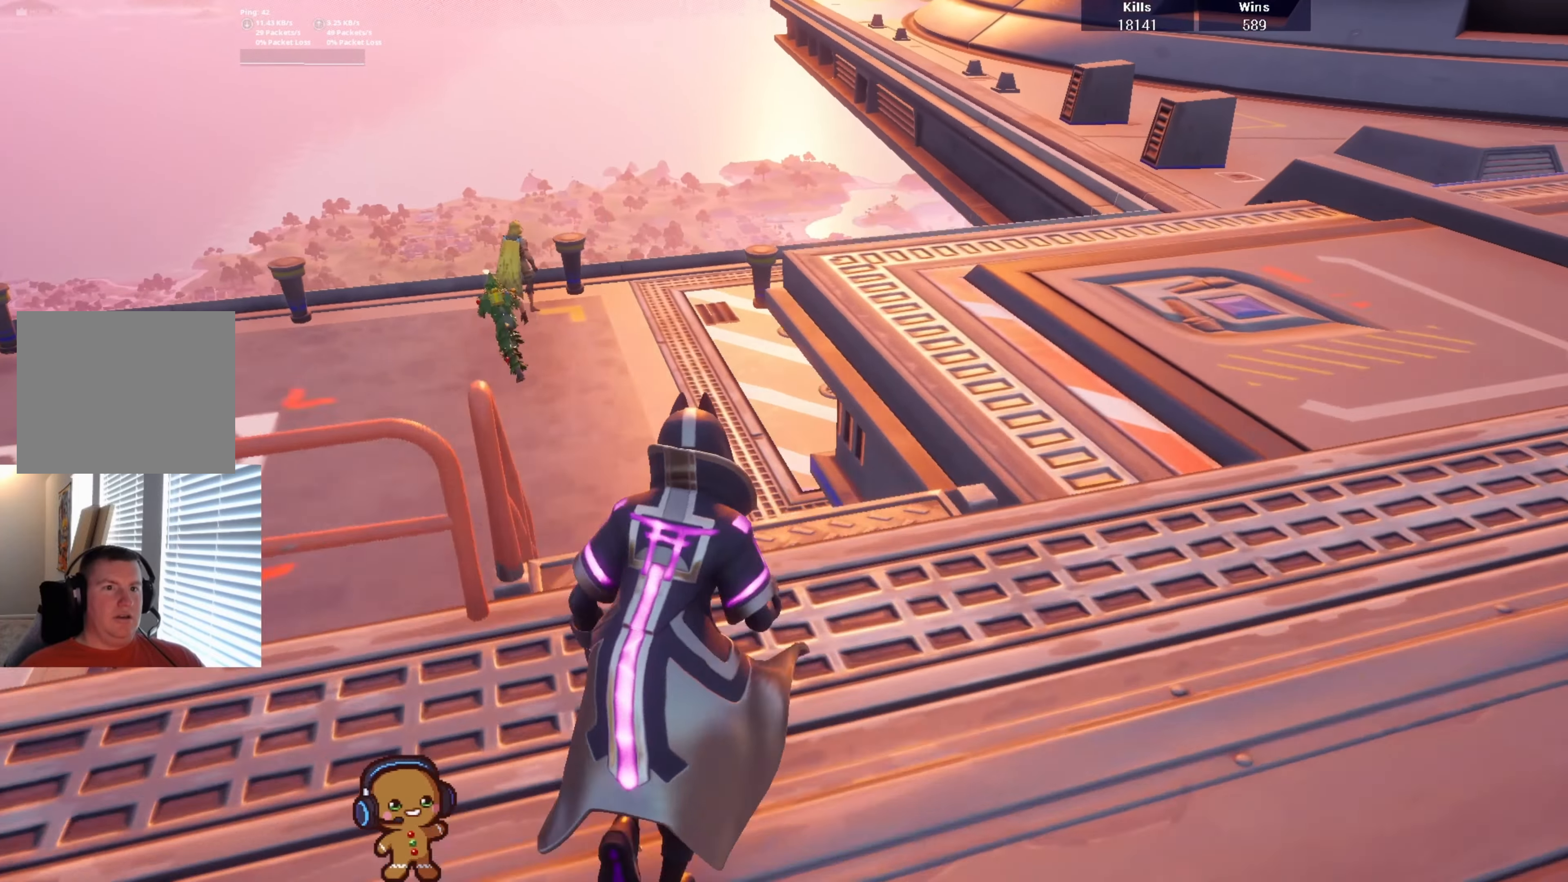
{"buttons": [], "left_stick": "up", "right_stick": "center", "events": [[166, "CROSS", "up"], [500, "right_stick", "center"]]}
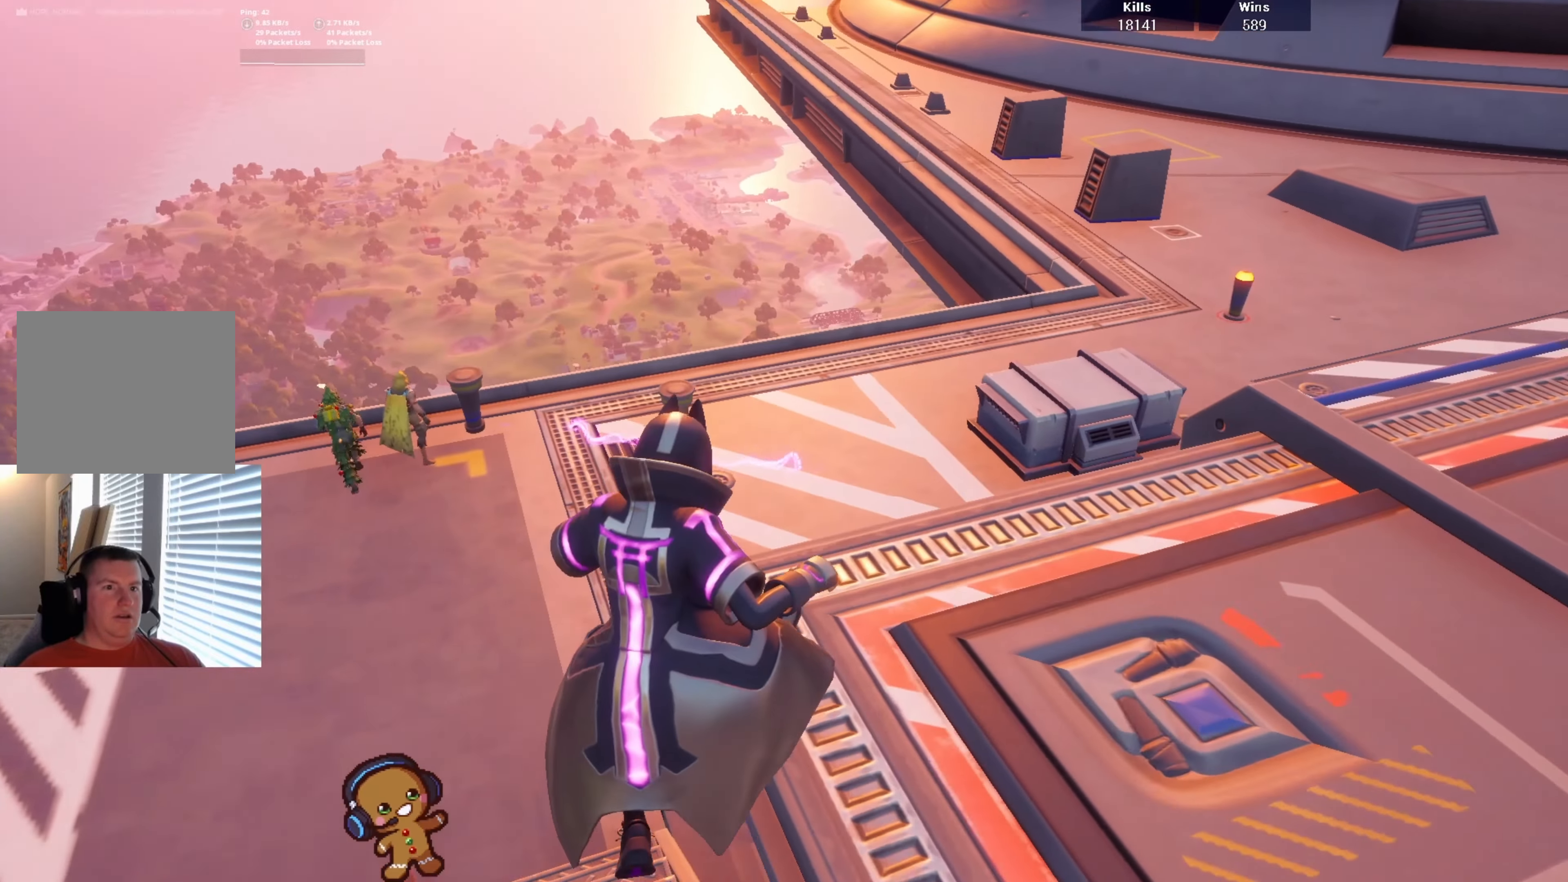
{"buttons": [], "left_stick": "up", "right_stick": "up", "events": [[333, "right_stick", "up"]]}
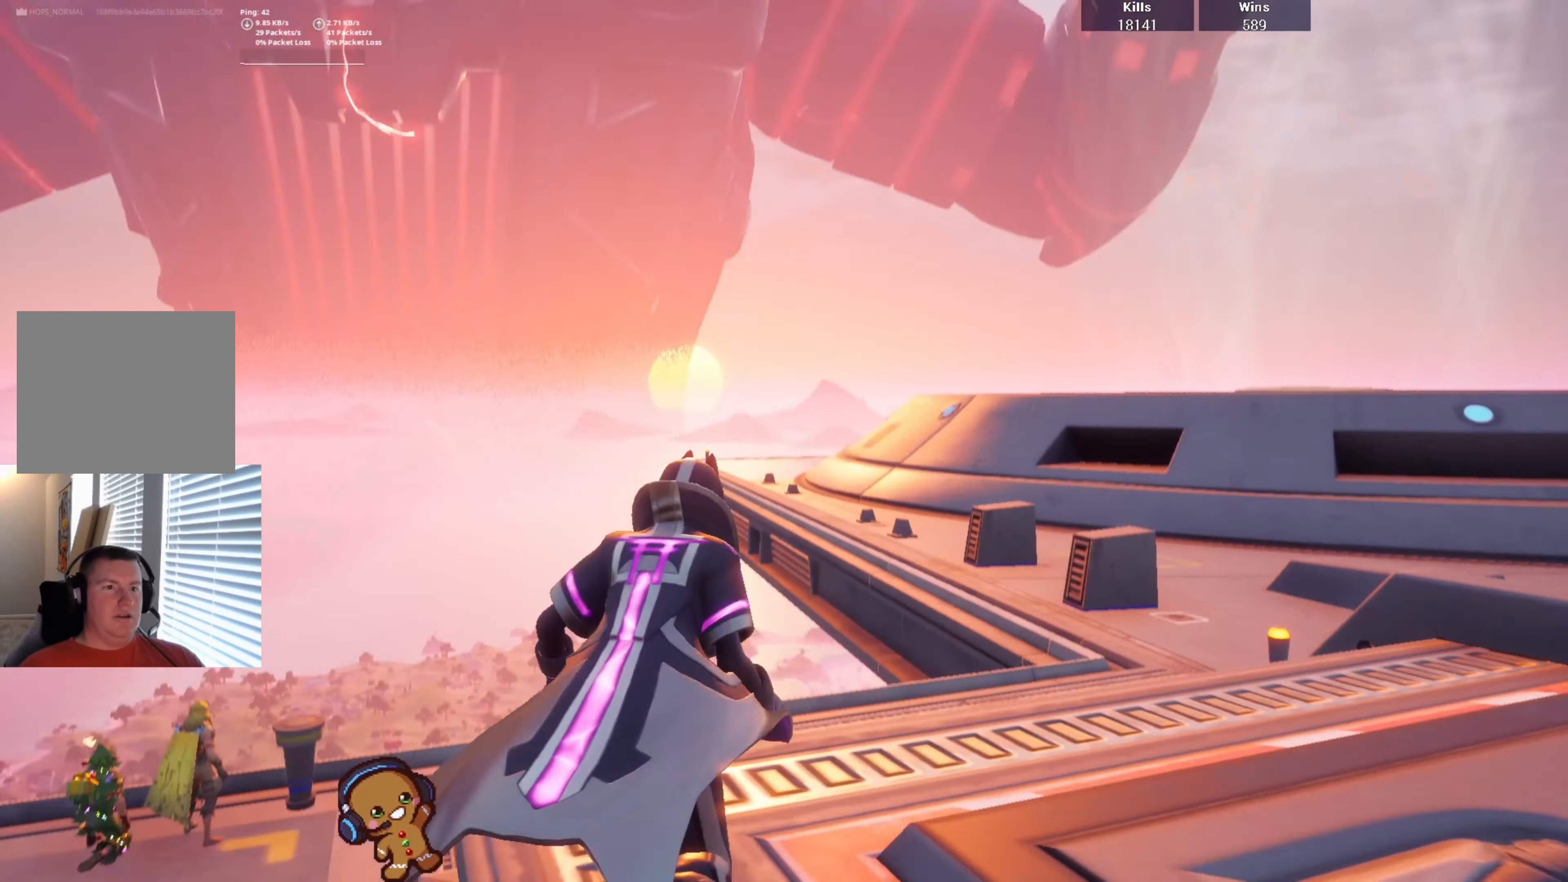
{"buttons": [], "left_stick": "up-left", "right_stick": "down", "events": [[66, "left_stick", "left"], [266, "CROSS", "down"], [266, "right_stick", "center"], [333, "left_stick", "up-left"], [366, "right_stick", "down"], [400, "CROSS", "up"]]}
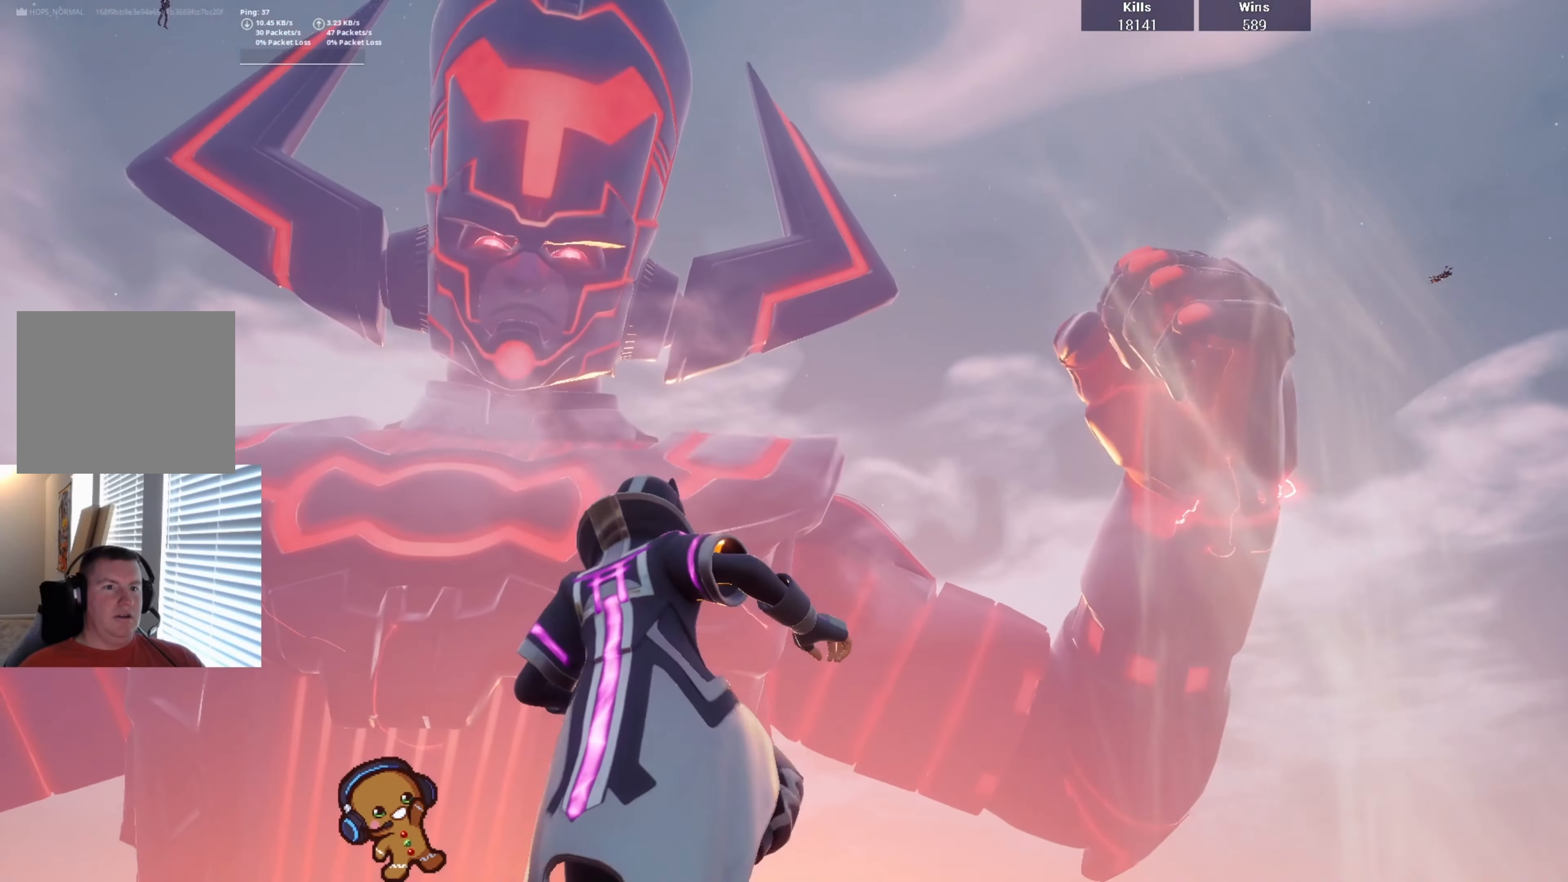
{"buttons": [], "left_stick": "up-left", "right_stick": "down", "events": [[33, "right_stick", "center"], [300, "right_stick", "down"]]}
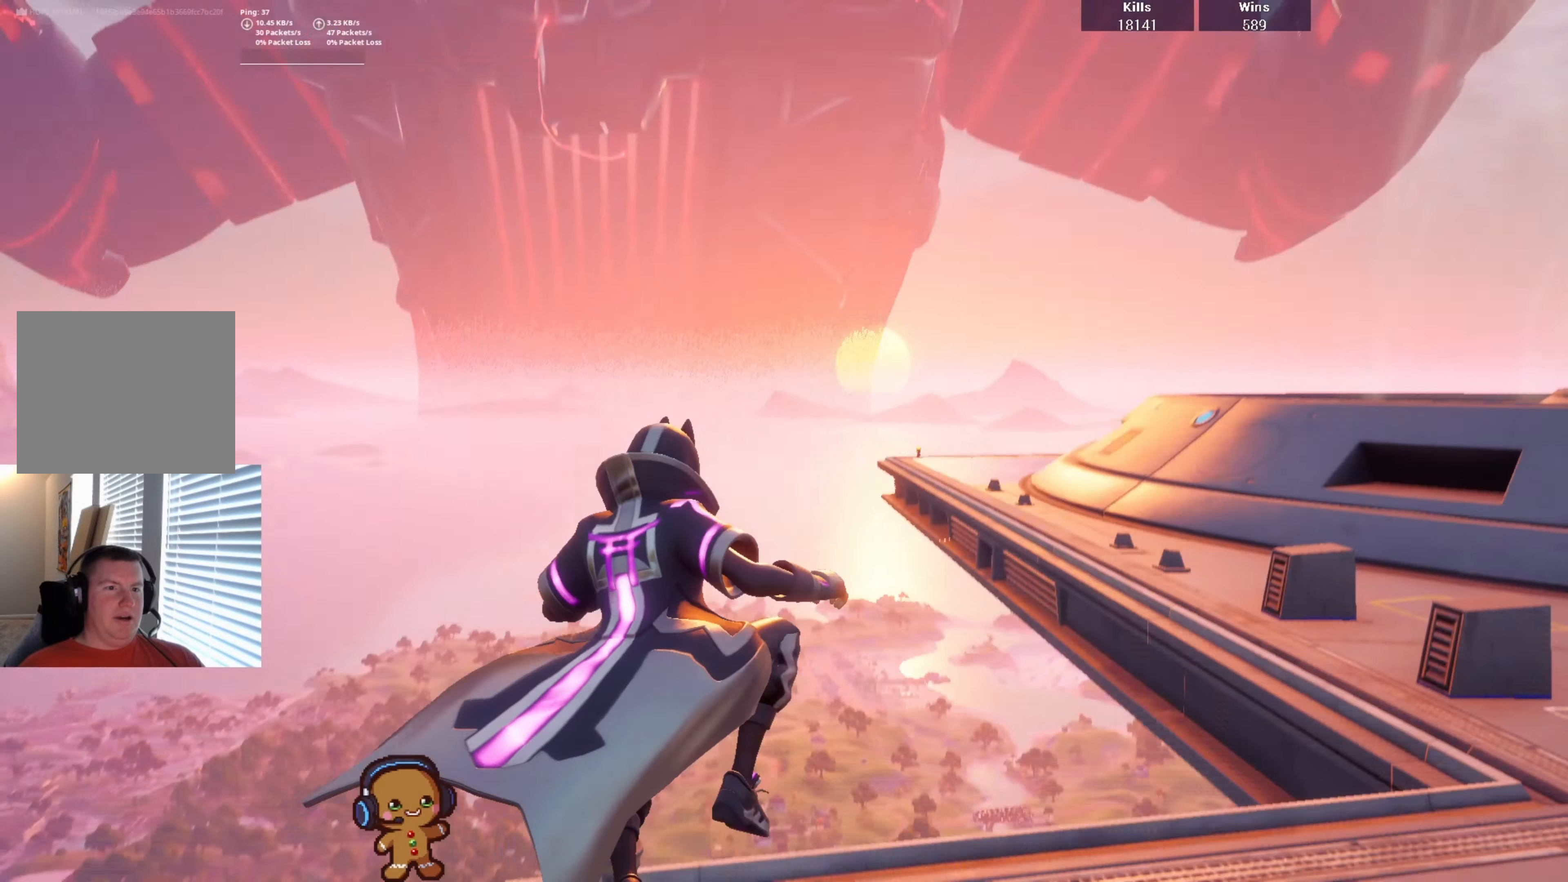
{"buttons": [], "left_stick": "up", "right_stick": "center", "events": [[200, "left_stick", "up"], [233, "right_stick", "center"]]}
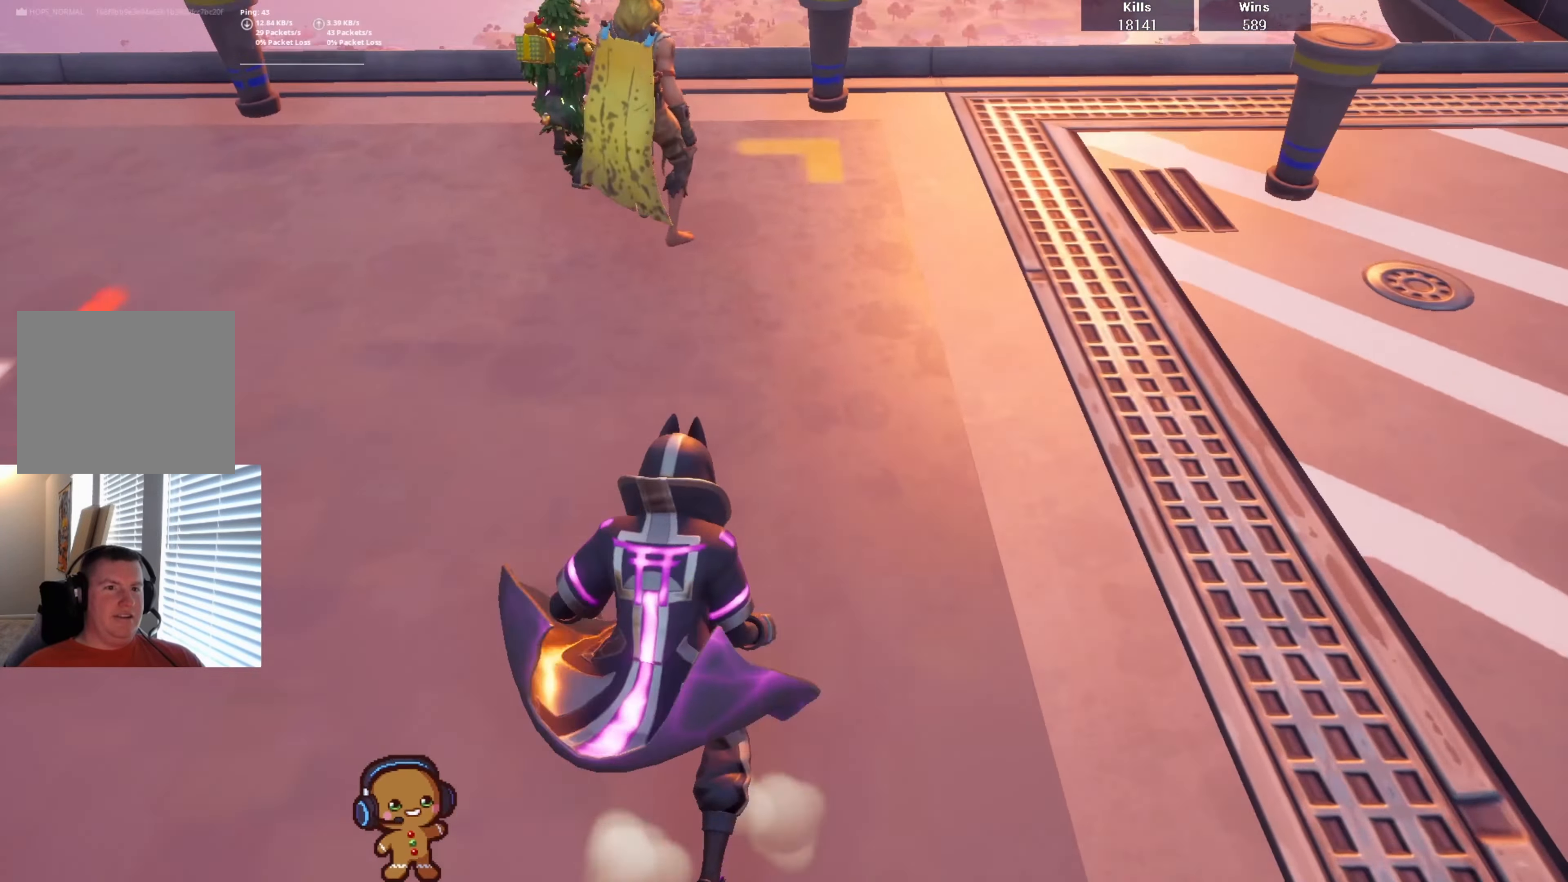
{"buttons": [], "left_stick": "up", "right_stick": "center", "events": [[66, "right_stick", "up"], [200, "CROSS", "down"], [200, "right_stick", "center"], [266, "right_stick", "down"], [333, "CROSS", "up"], [433, "right_stick", "center"]]}
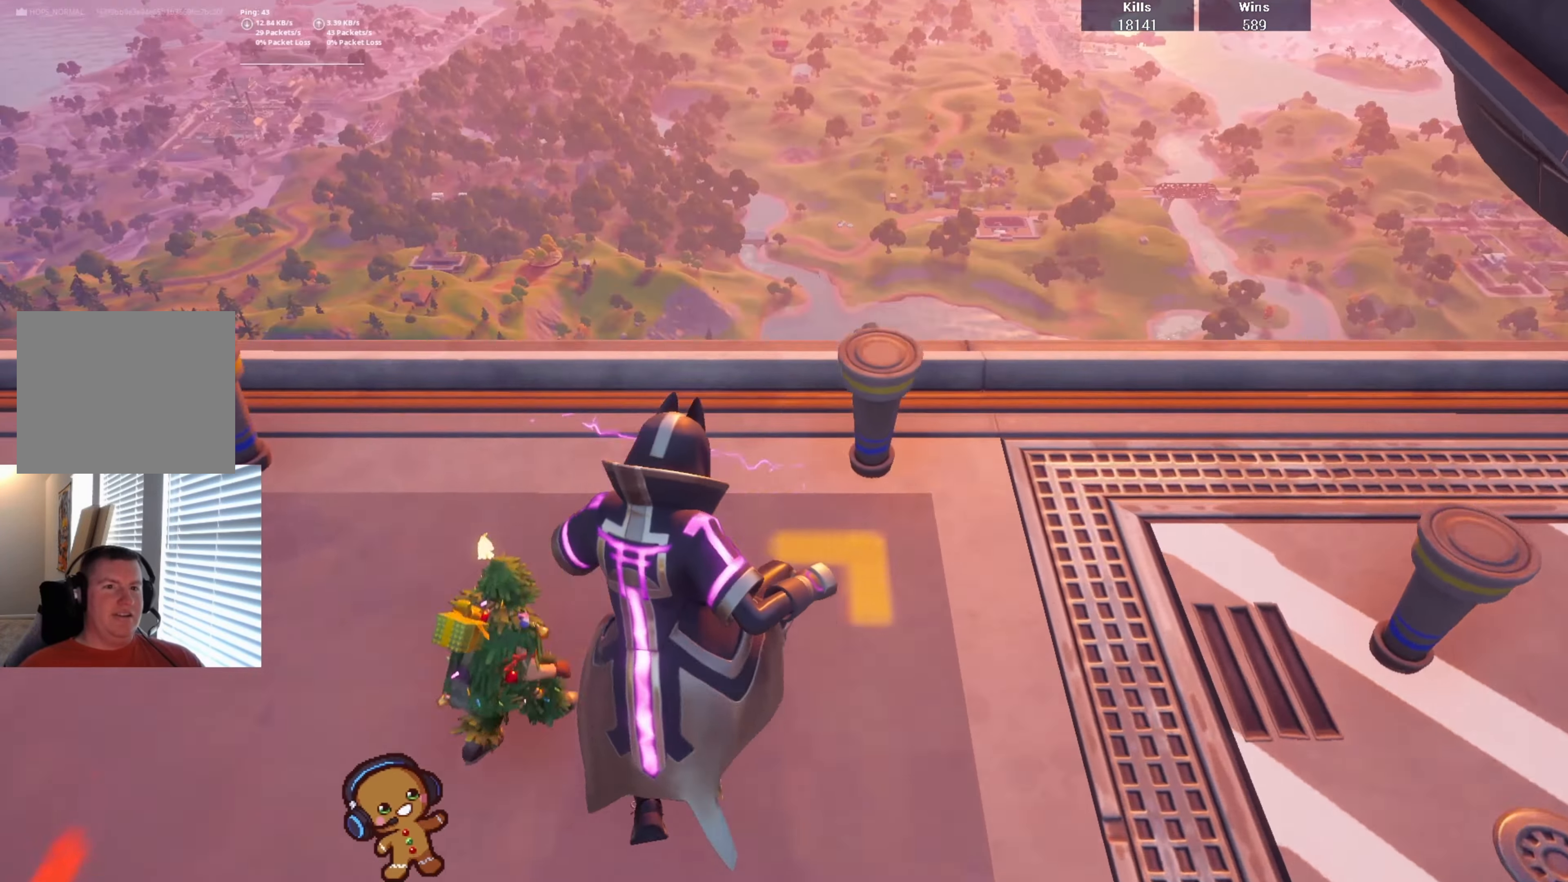
{"buttons": [], "left_stick": "up", "right_stick": "left", "events": [[400, "right_stick", "left"]]}
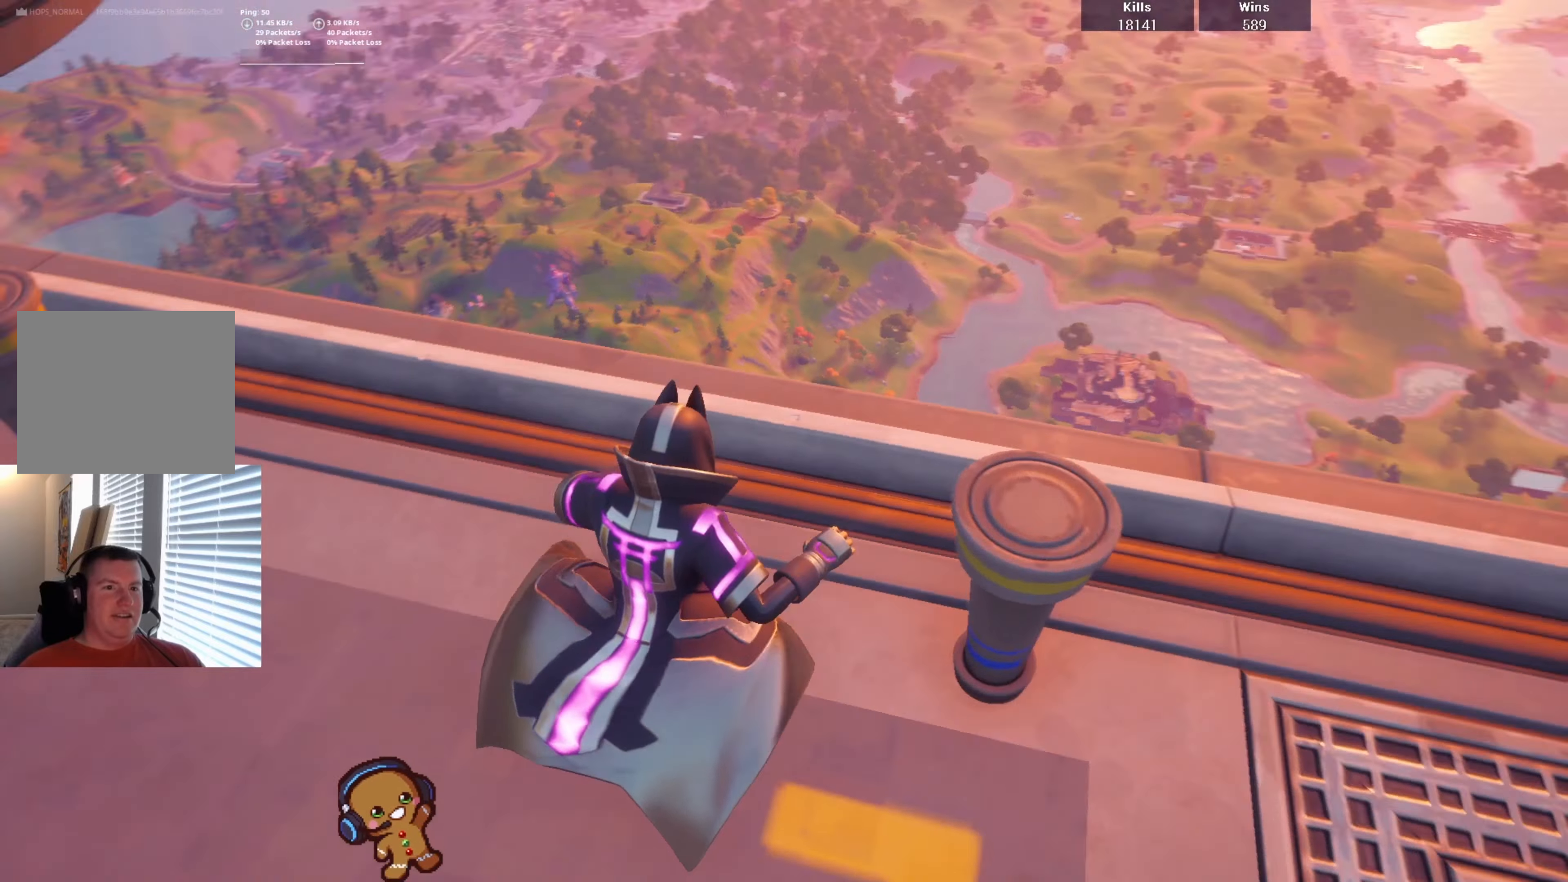
{"buttons": [], "left_stick": "down-left", "right_stick": "right", "events": [[267, "right_stick", "center"], [334, "left_stick", "center"], [400, "right_stick", "up-right"], [434, "left_stick", "down-left"], [467, "right_stick", "right"]]}
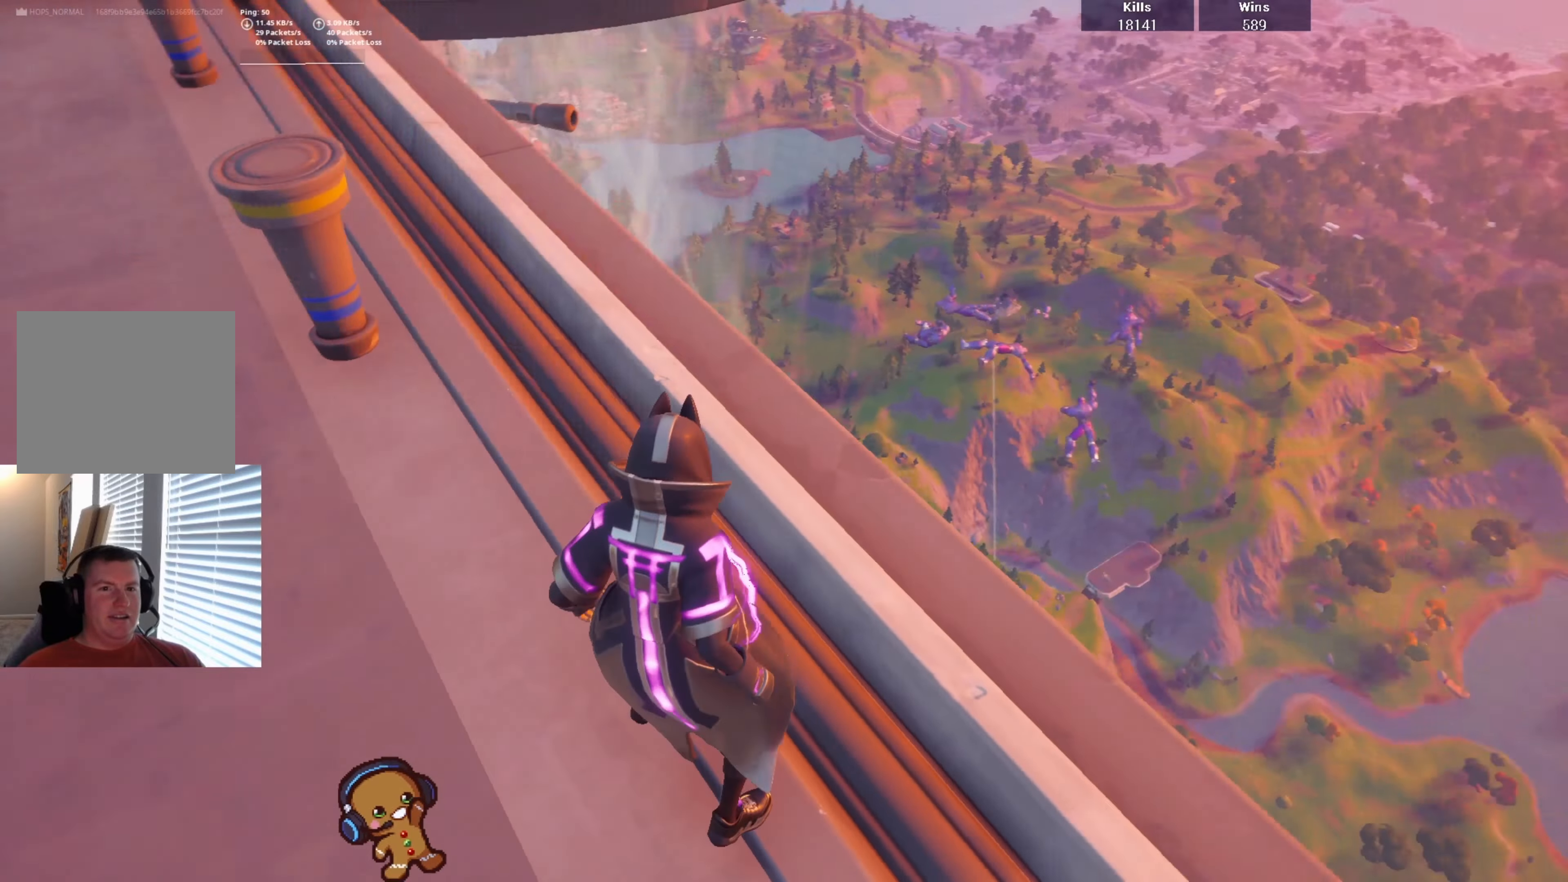
{"buttons": [], "left_stick": "down-left", "right_stick": "up-right", "events": [[234, "right_stick", "center"], [334, "right_stick", "up-right"]]}
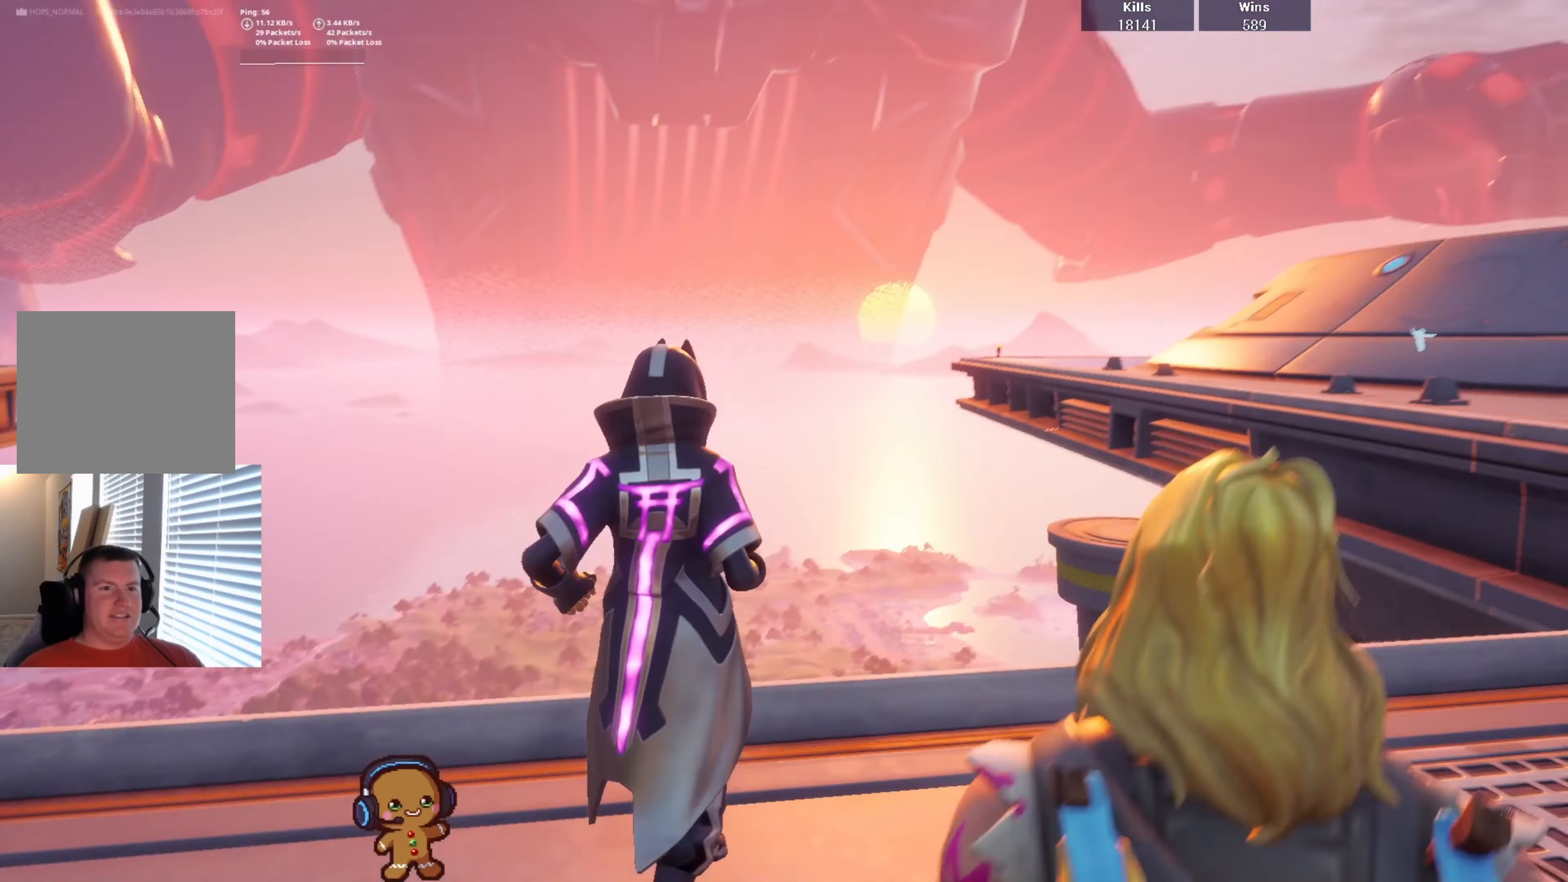
{"buttons": [], "left_stick": "down-left", "right_stick": "down", "events": [[134, "right_stick", "up"], [267, "right_stick", "center"], [367, "right_stick", "down"]]}
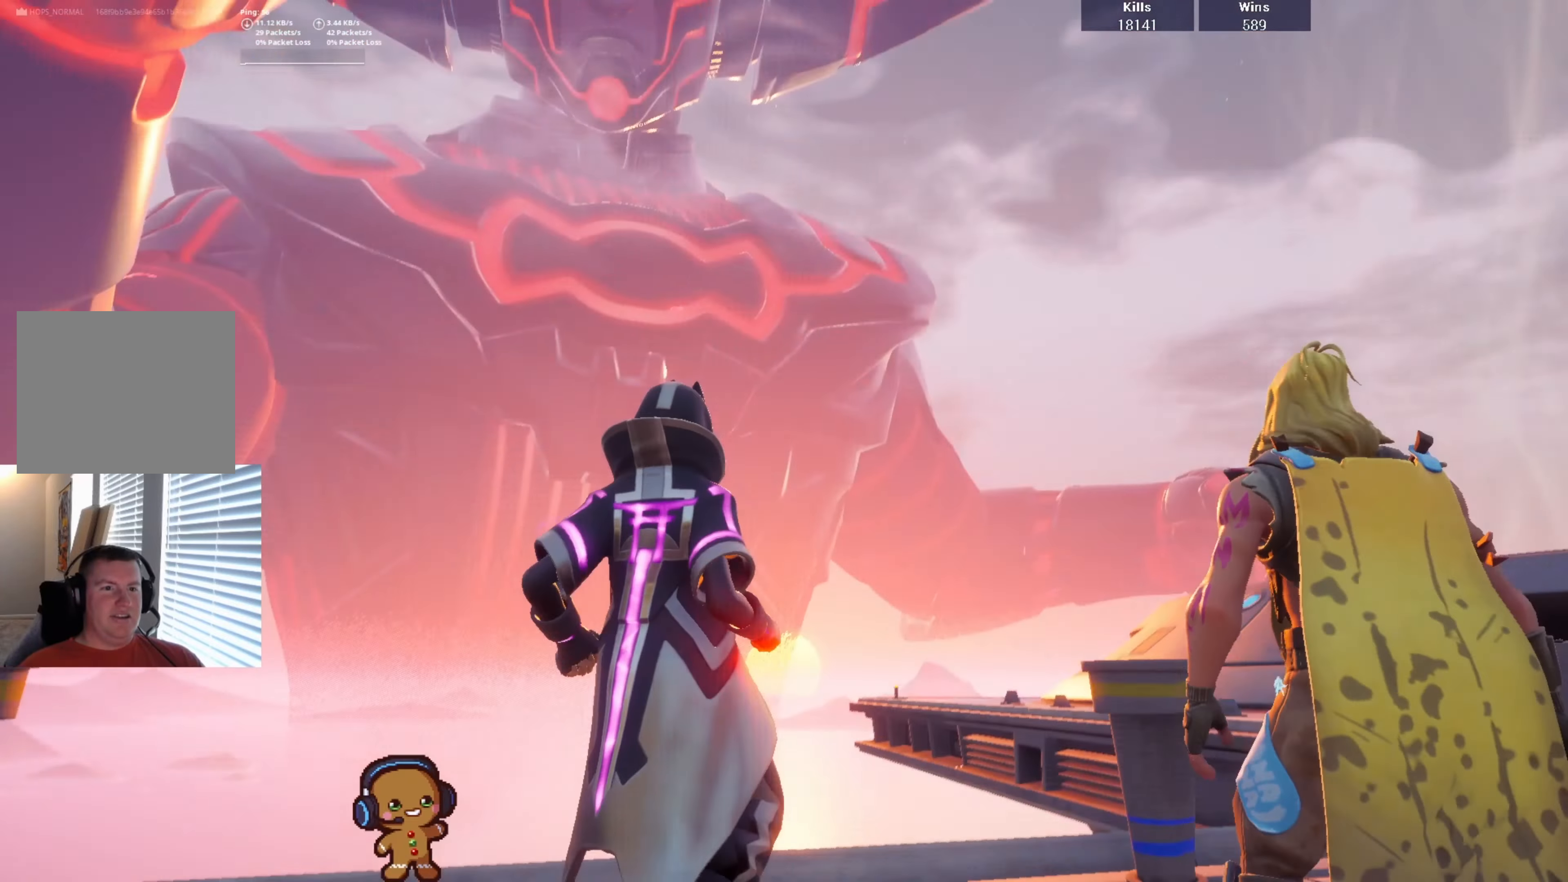
{"buttons": [], "left_stick": "down", "right_stick": "center", "events": [[67, "right_stick", "center"], [200, "right_stick", "up"], [334, "left_stick", "down"], [367, "right_stick", "left"], [500, "right_stick", "center"]]}
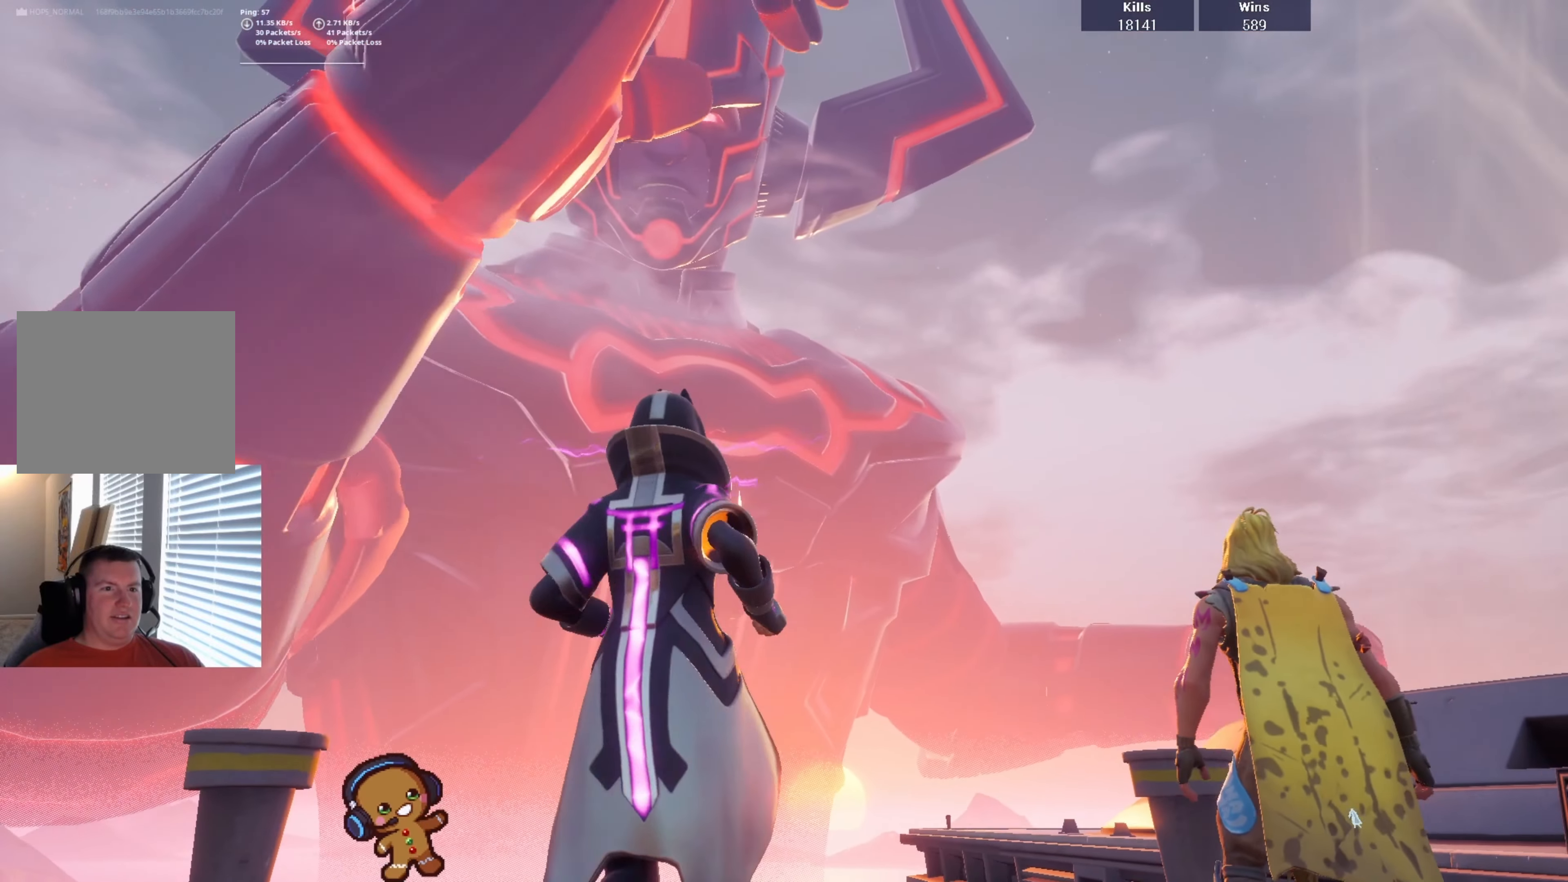
{"buttons": [], "left_stick": "down", "right_stick": "center", "events": [[200, "right_stick", "up"], [434, "right_stick", "center"]]}
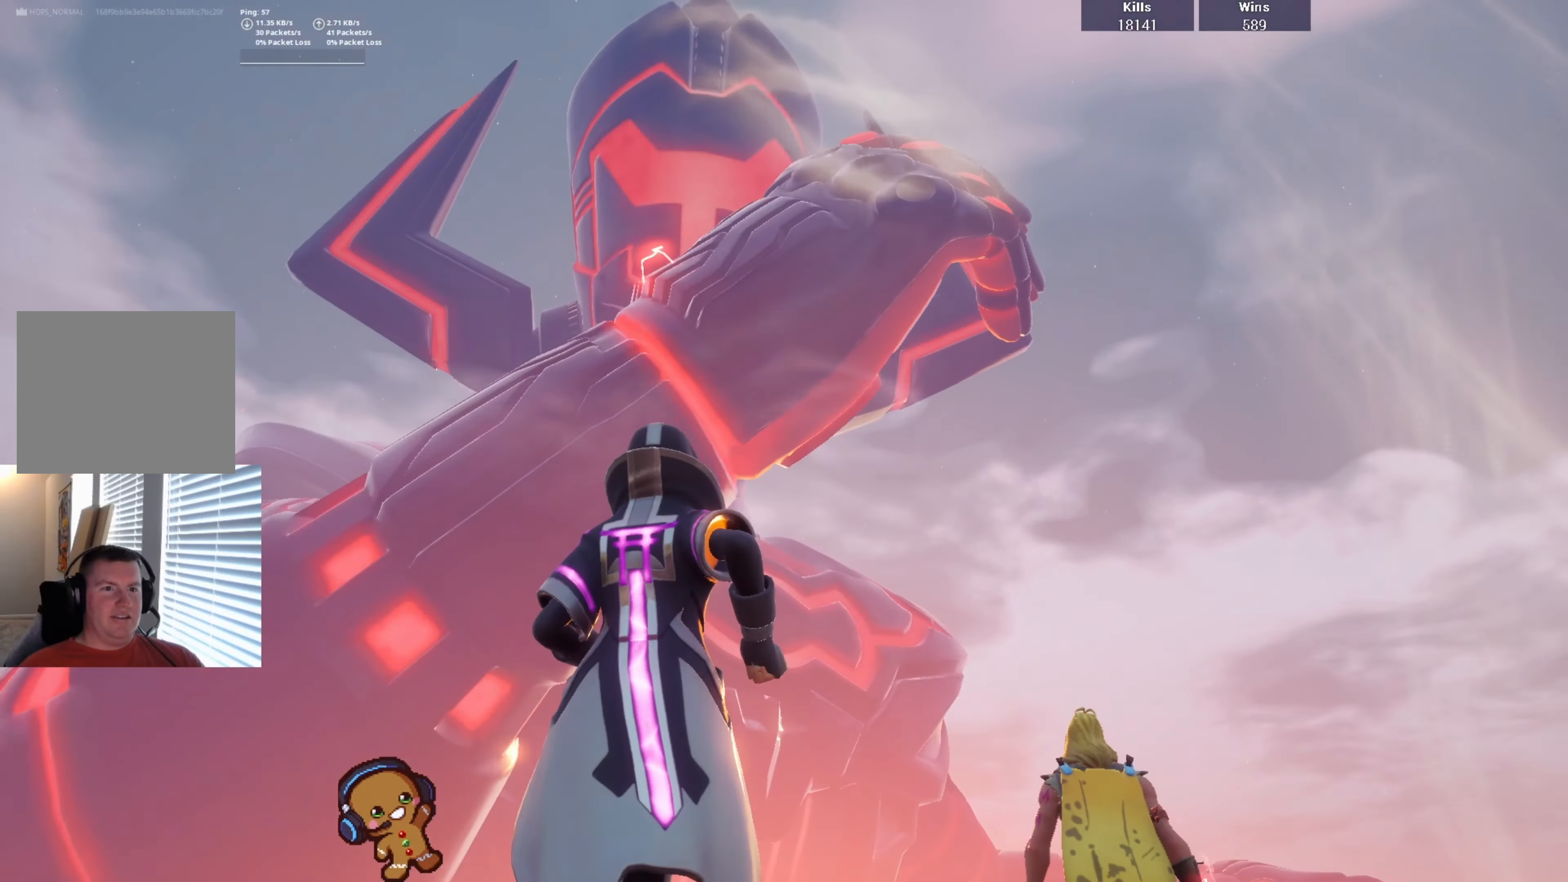
{"buttons": [], "left_stick": "down", "right_stick": "down-right", "events": [[434, "right_stick", "down-right"]]}
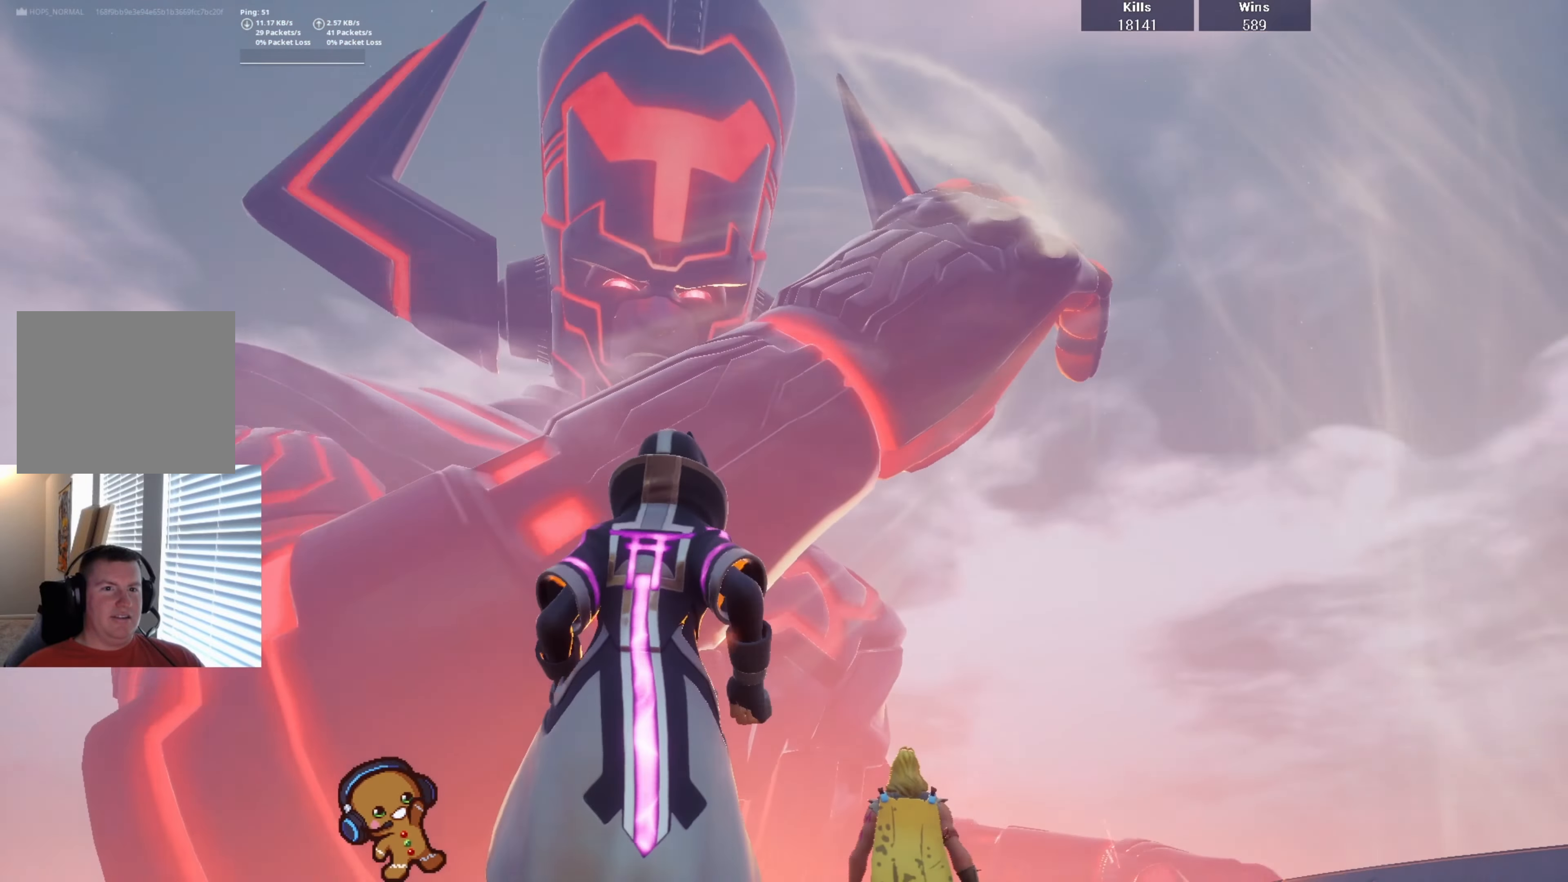
{"buttons": [], "left_stick": "center", "right_stick": "center", "events": [[167, "right_stick", "center"], [200, "left_stick", "center"]]}
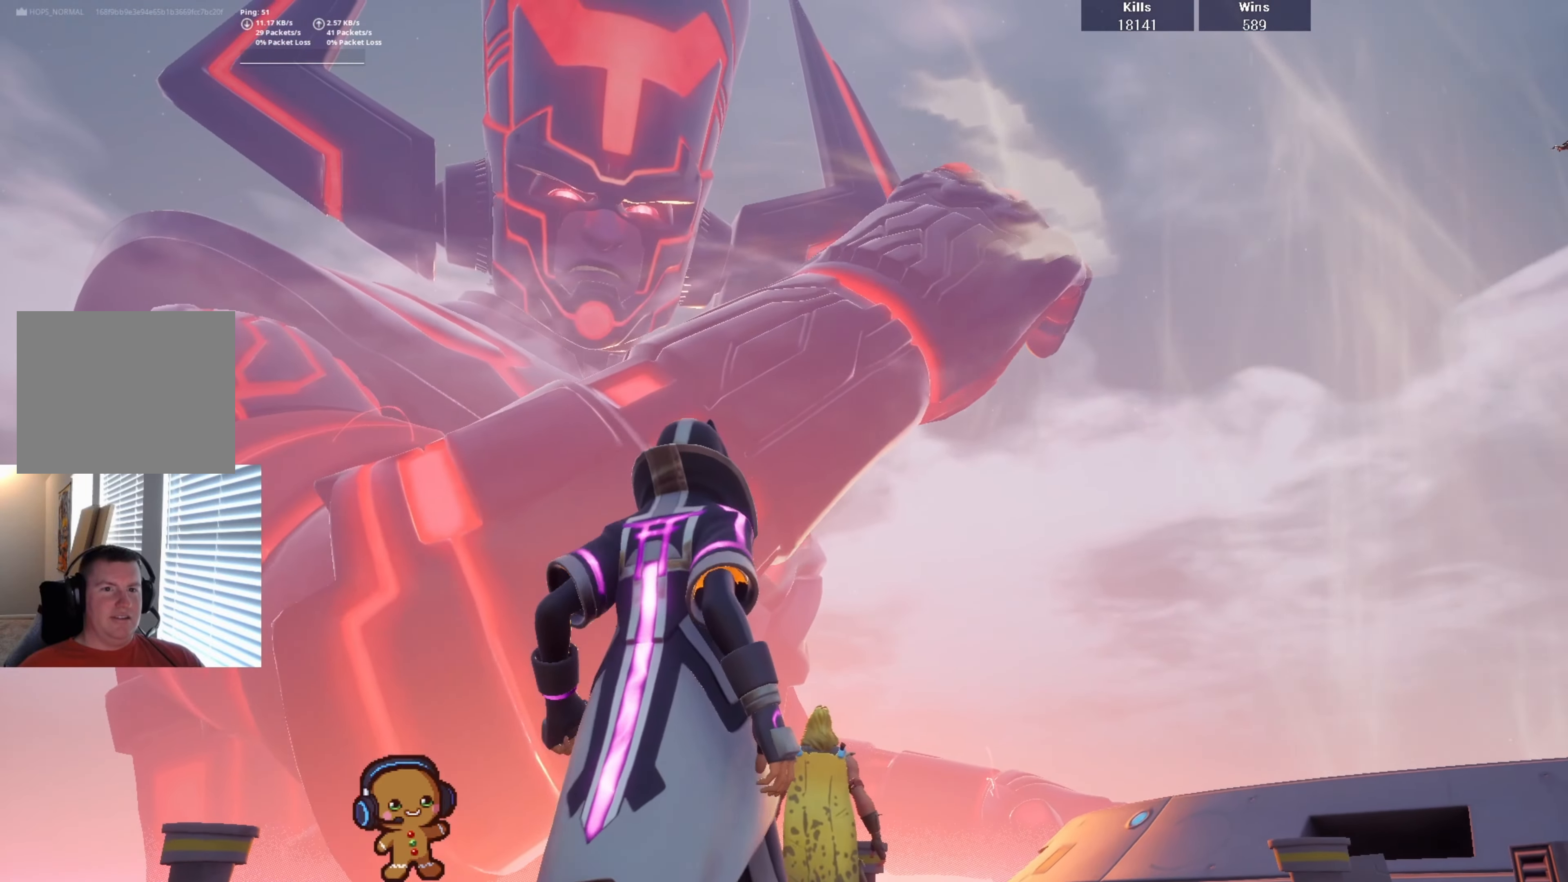
{"buttons": [], "left_stick": "center", "right_stick": "down-right", "events": [[134, "left_stick", "down-right"], [134, "right_stick", "down-right"], [267, "right_stick", "center"], [434, "left_stick", "center"], [467, "right_stick", "down-right"]]}
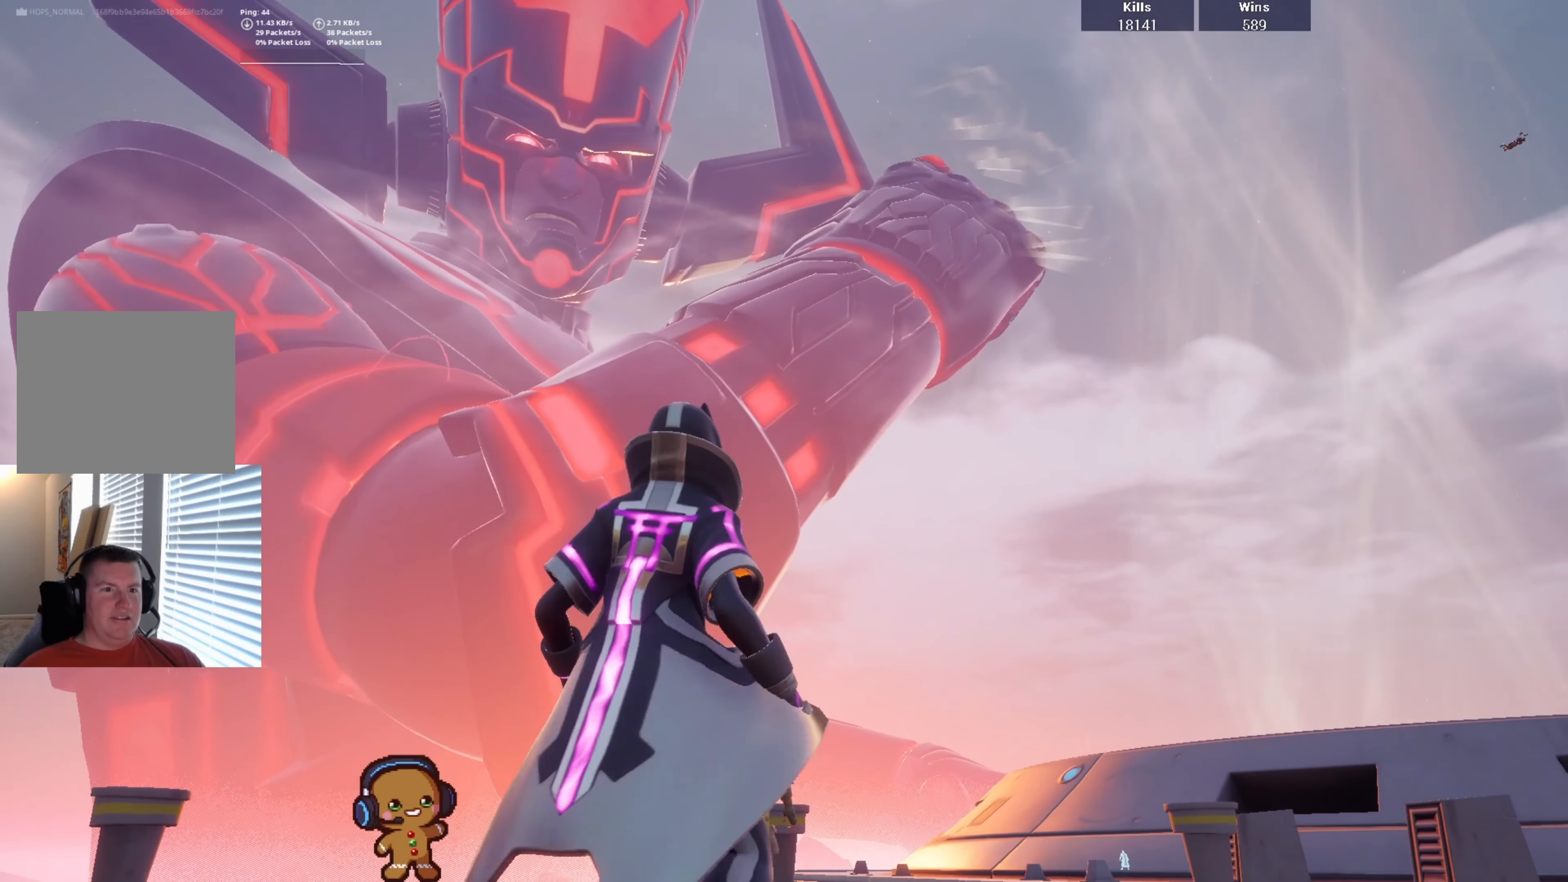
{"buttons": [], "left_stick": "center", "right_stick": "center", "events": [[267, "right_stick", "center"]]}
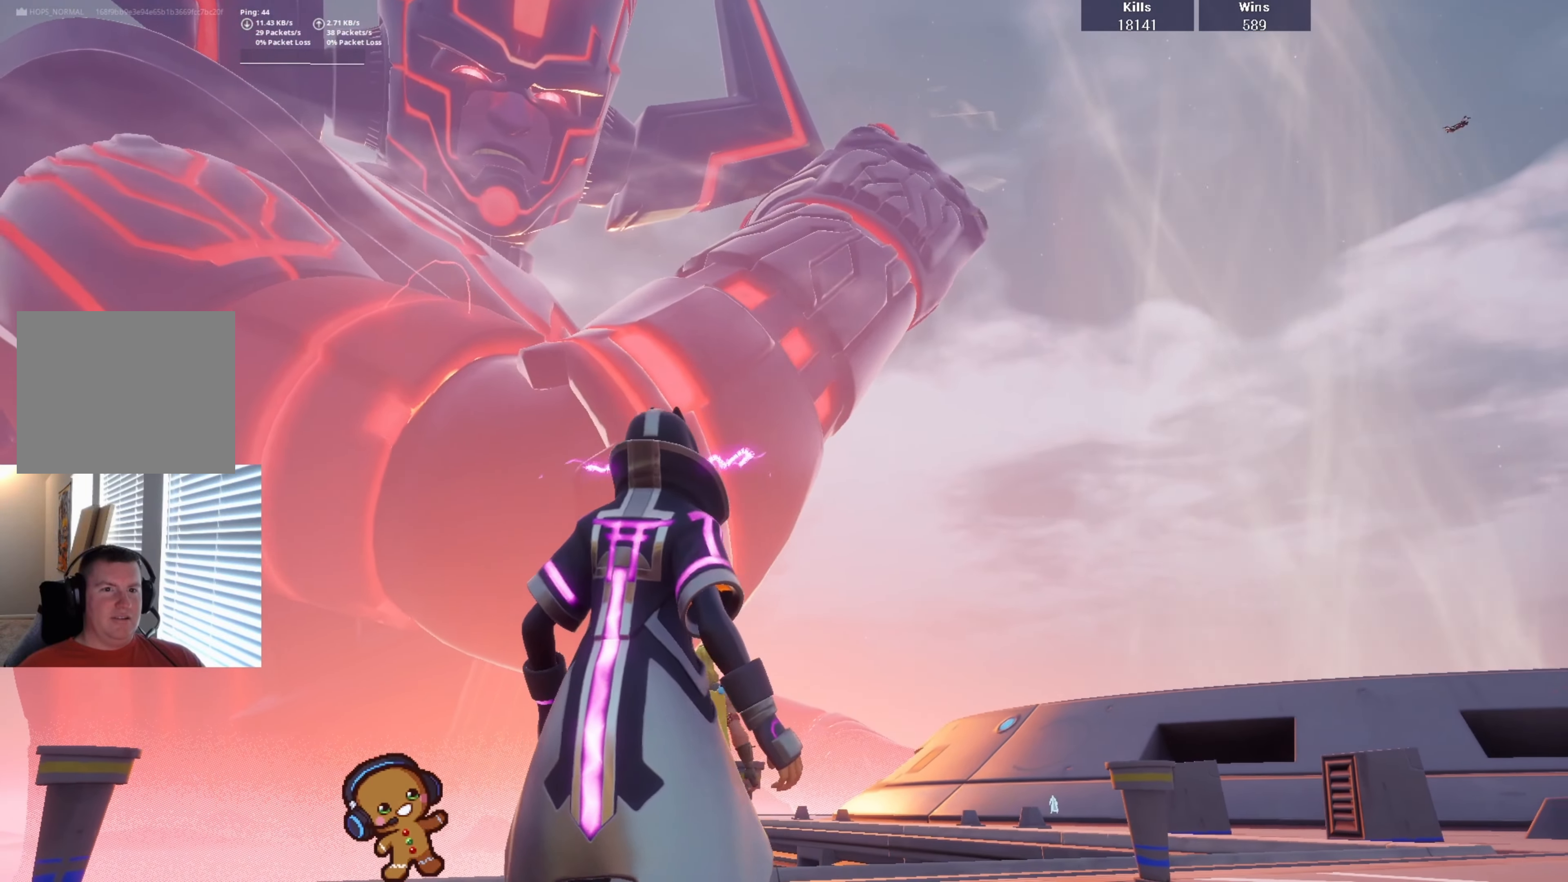
{"buttons": [], "left_stick": "right", "right_stick": "center", "events": [[300, "right_stick", "right"], [400, "left_stick", "right"], [500, "right_stick", "center"]]}
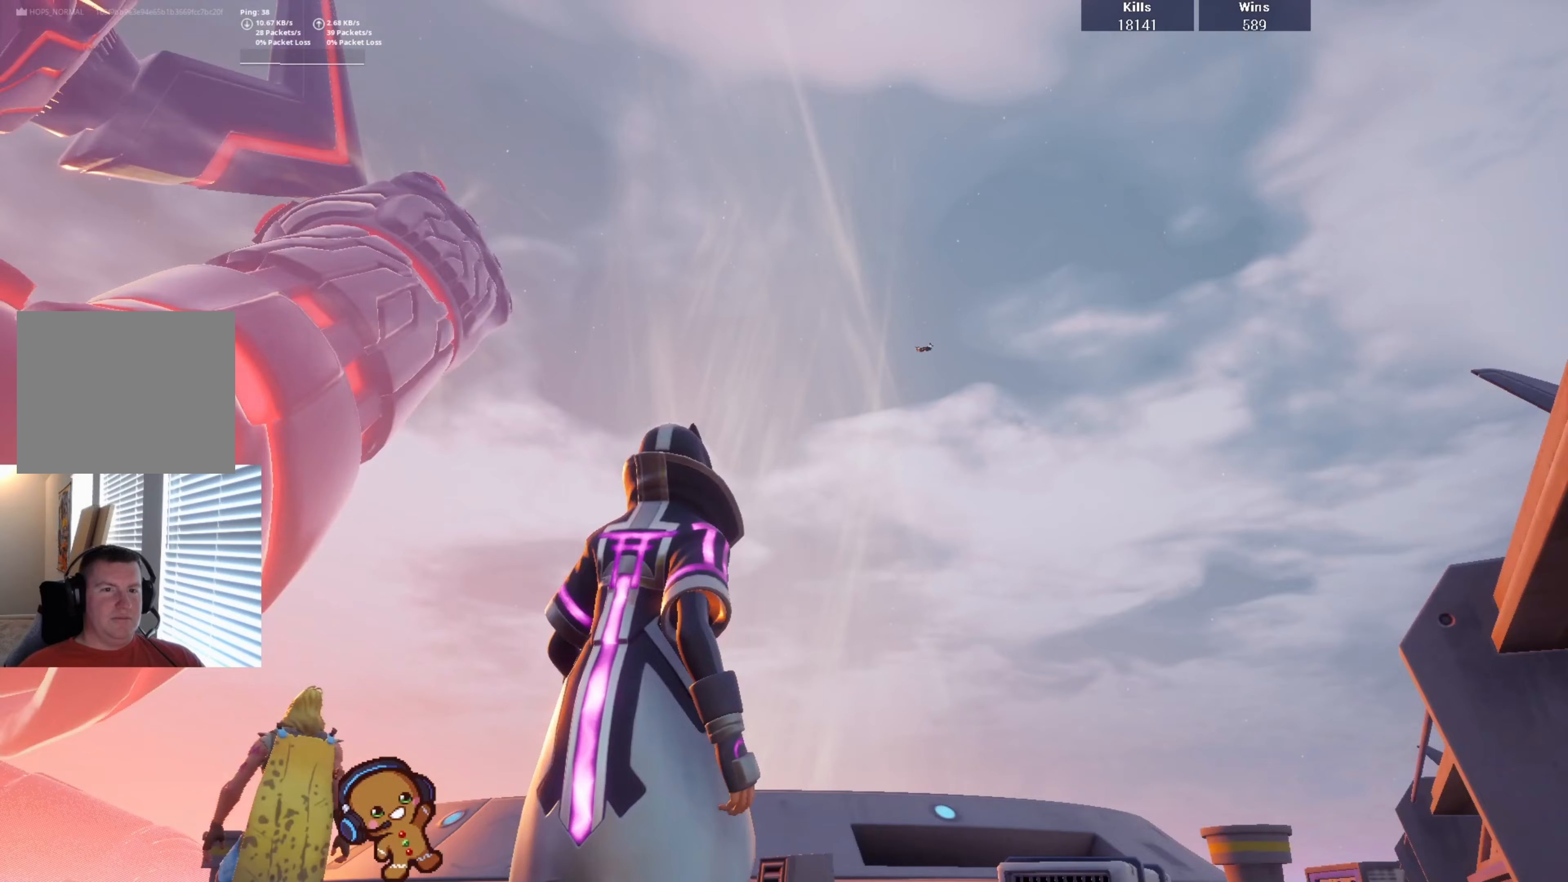
{"buttons": [], "left_stick": "center", "right_stick": "center", "events": [[100, "left_stick", "center"]]}
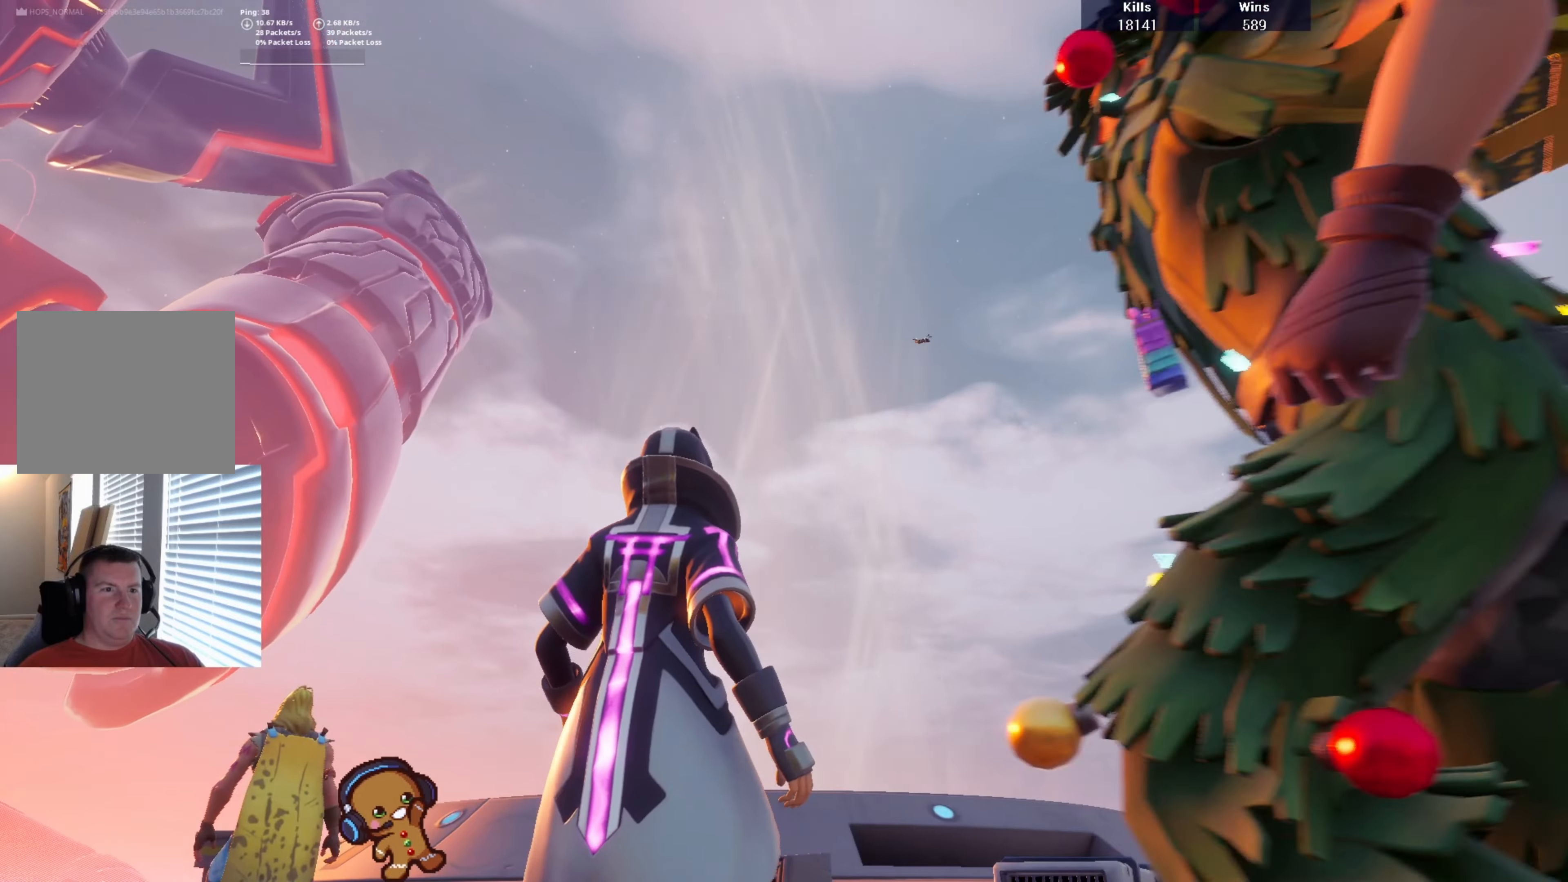
{"buttons": [], "left_stick": "center", "right_stick": "center", "events": [[33, "left_stick", "right"], [100, "right_stick", "left"], [333, "right_stick", "center"], [433, "left_stick", "center"]]}
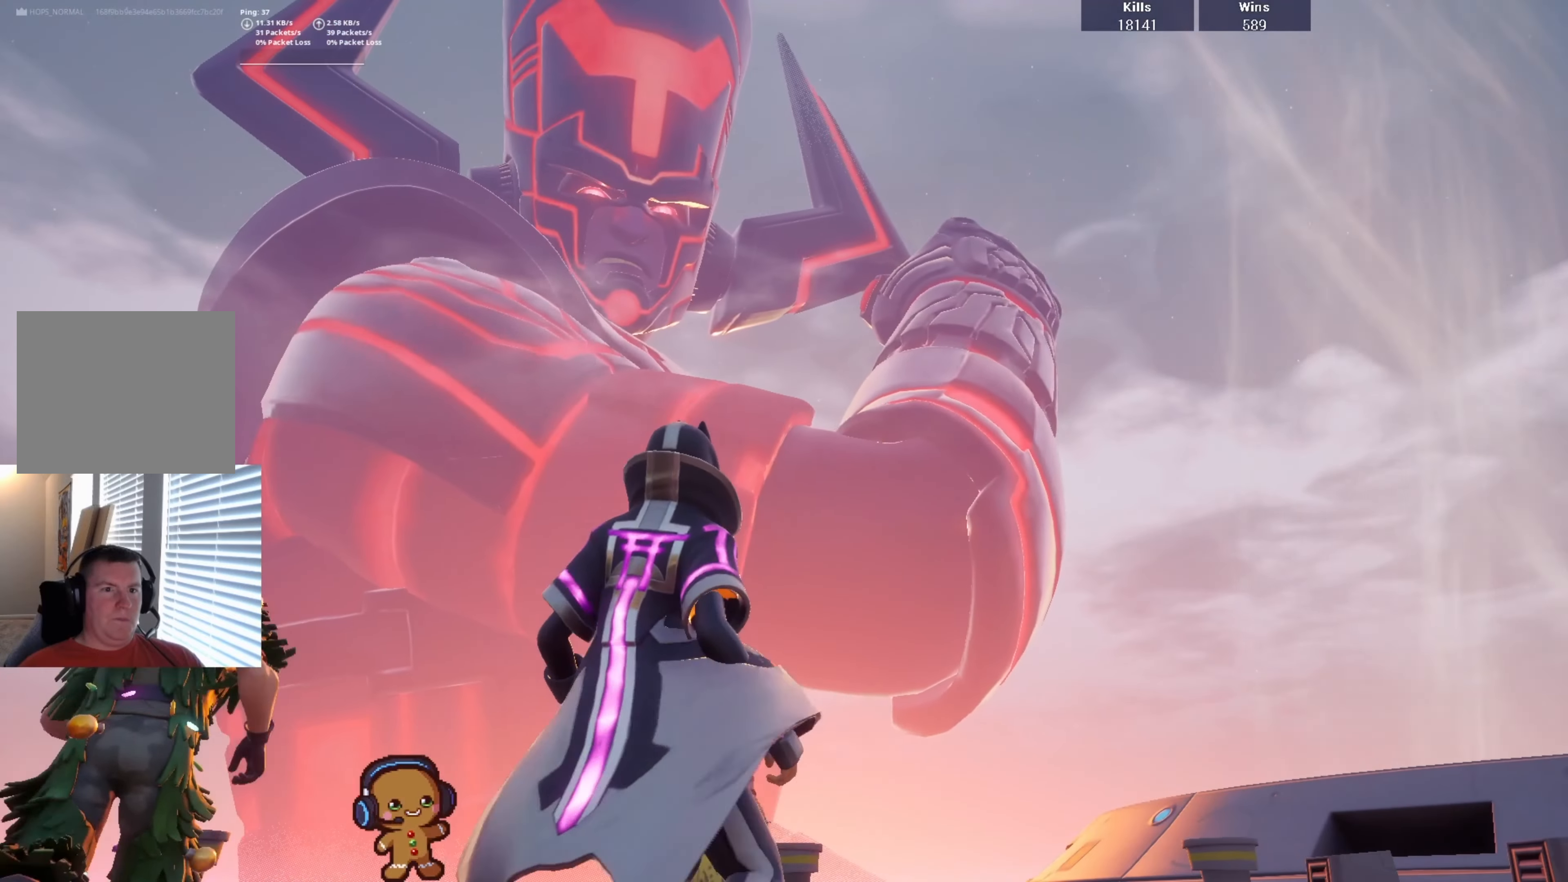
{"buttons": [], "left_stick": "center", "right_stick": "center", "events": [[200, "right_stick", "down"], [433, "right_stick", "center"]]}
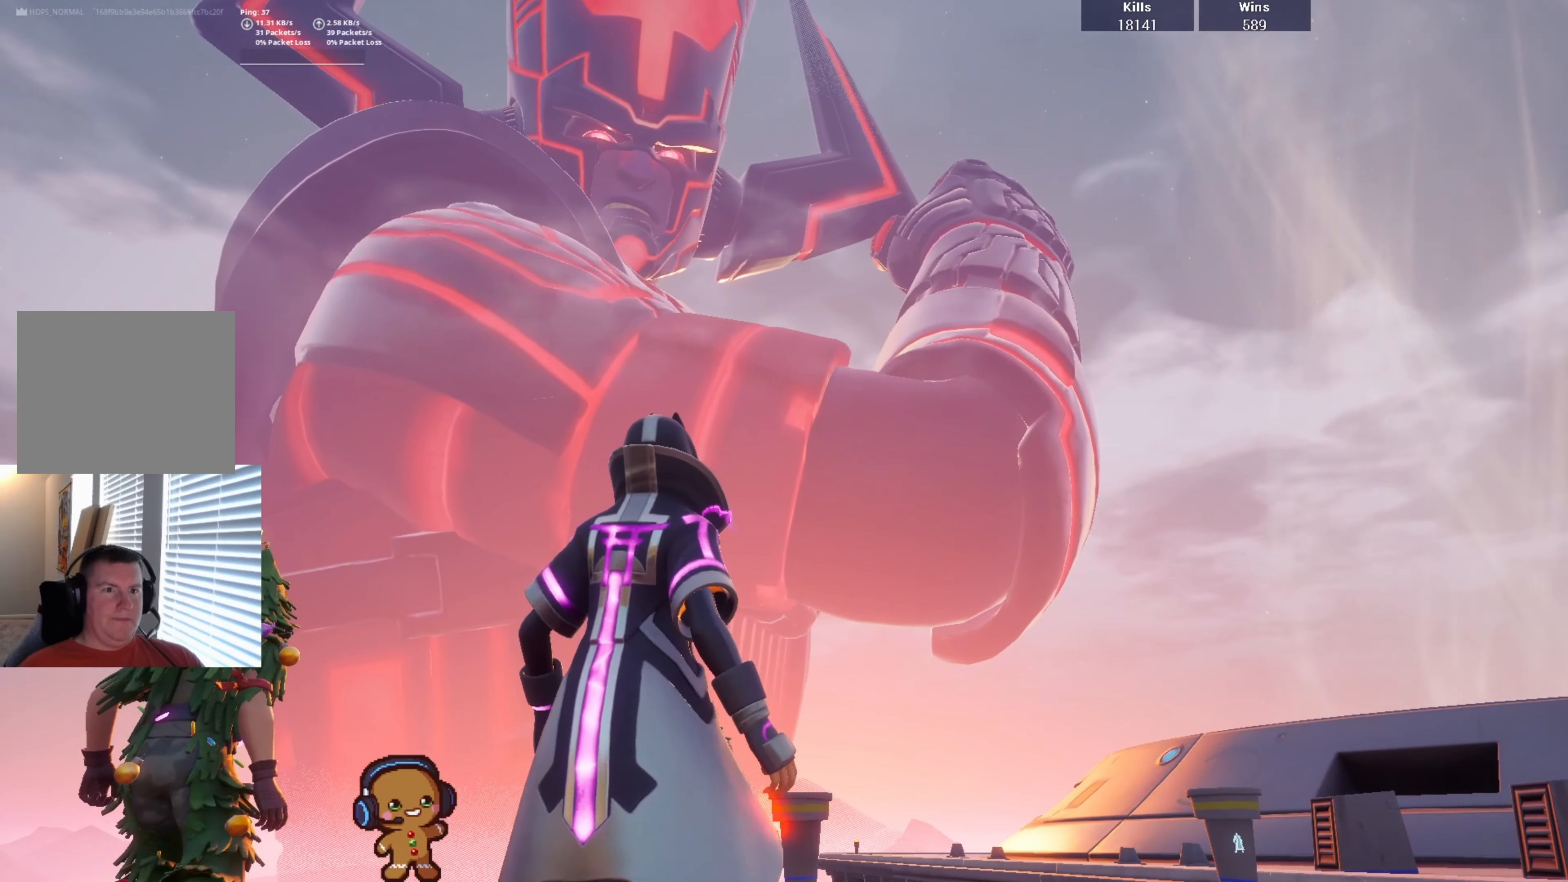
{"buttons": [], "left_stick": "center", "right_stick": "center", "events": []}
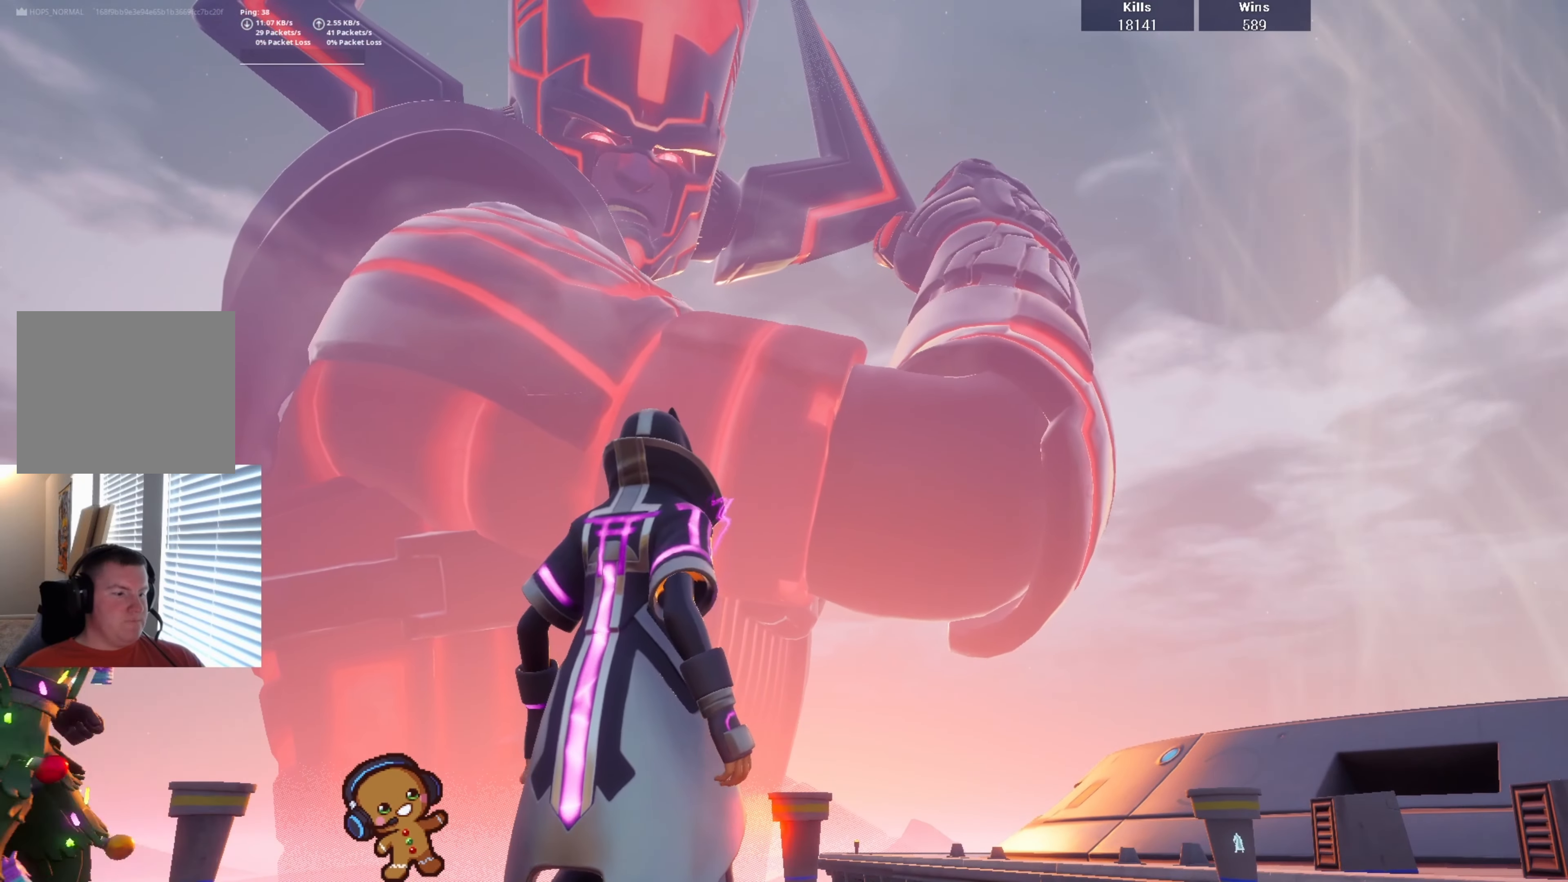
{"buttons": [], "left_stick": "center", "right_stick": "center", "events": []}
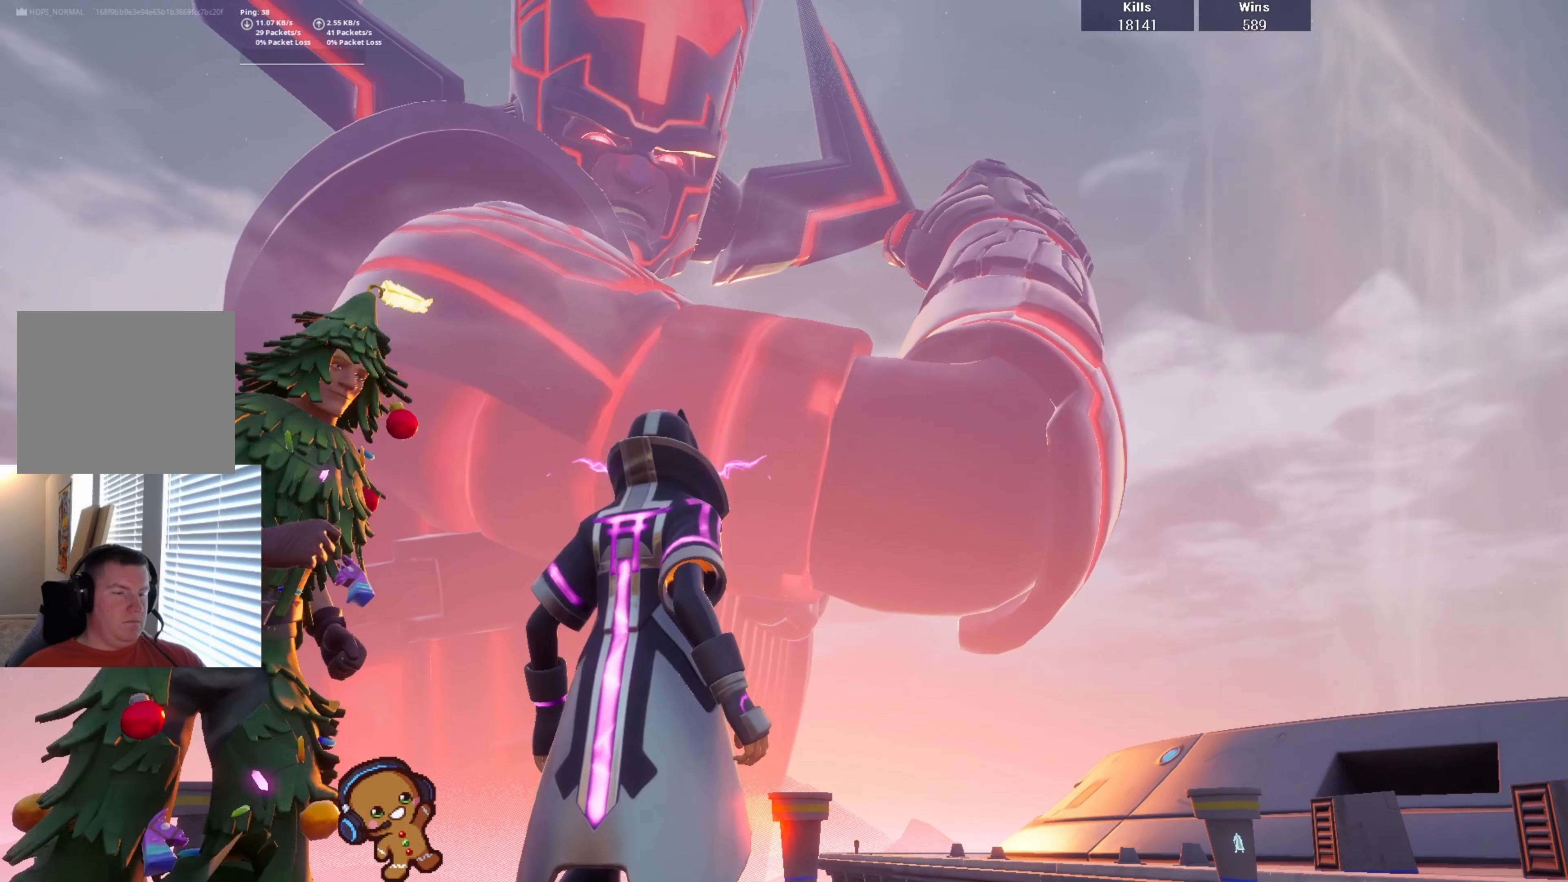
{"buttons": [], "left_stick": "center", "right_stick": "center", "events": []}